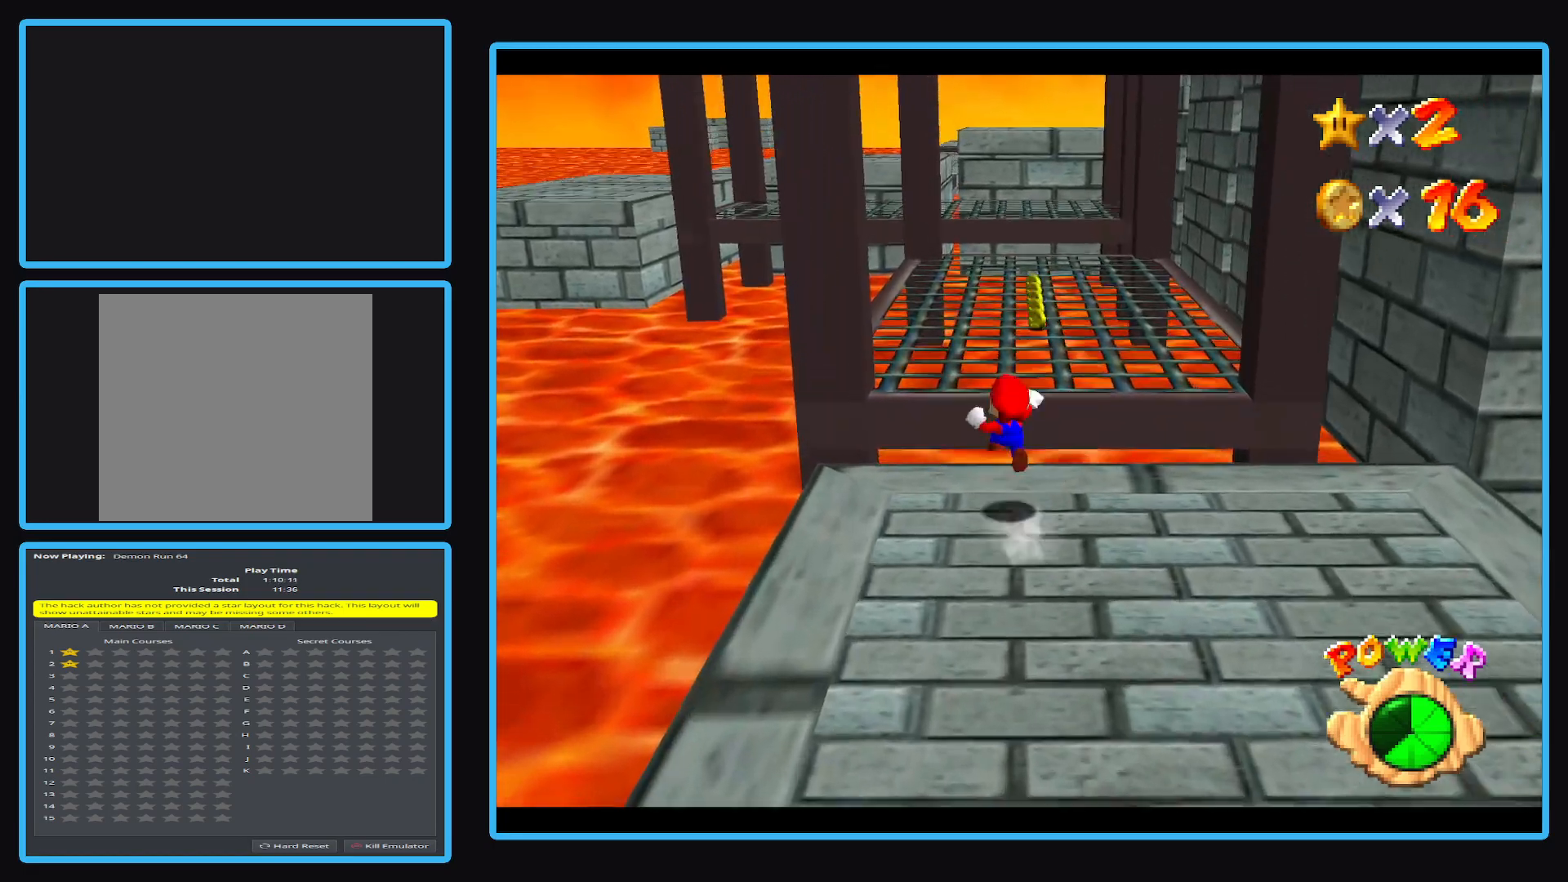
Gameplay with a controller (Xbox layout); each line is a JSON object with the inputs held at the frame after it (dt_ms = milliseconds from this image to that frame). "events" lists button and stick changes between this image and that frame as [ms after this image, input, new state], when the widget could be followed in between. Not read: L3 R3 right_stick.
{"dt_ms": 500, "buttons": [], "left_stick": "up-right", "events": [[50, "A", "up"], [50, "L2", "up"], [133, "left_stick", "up-right"]]}
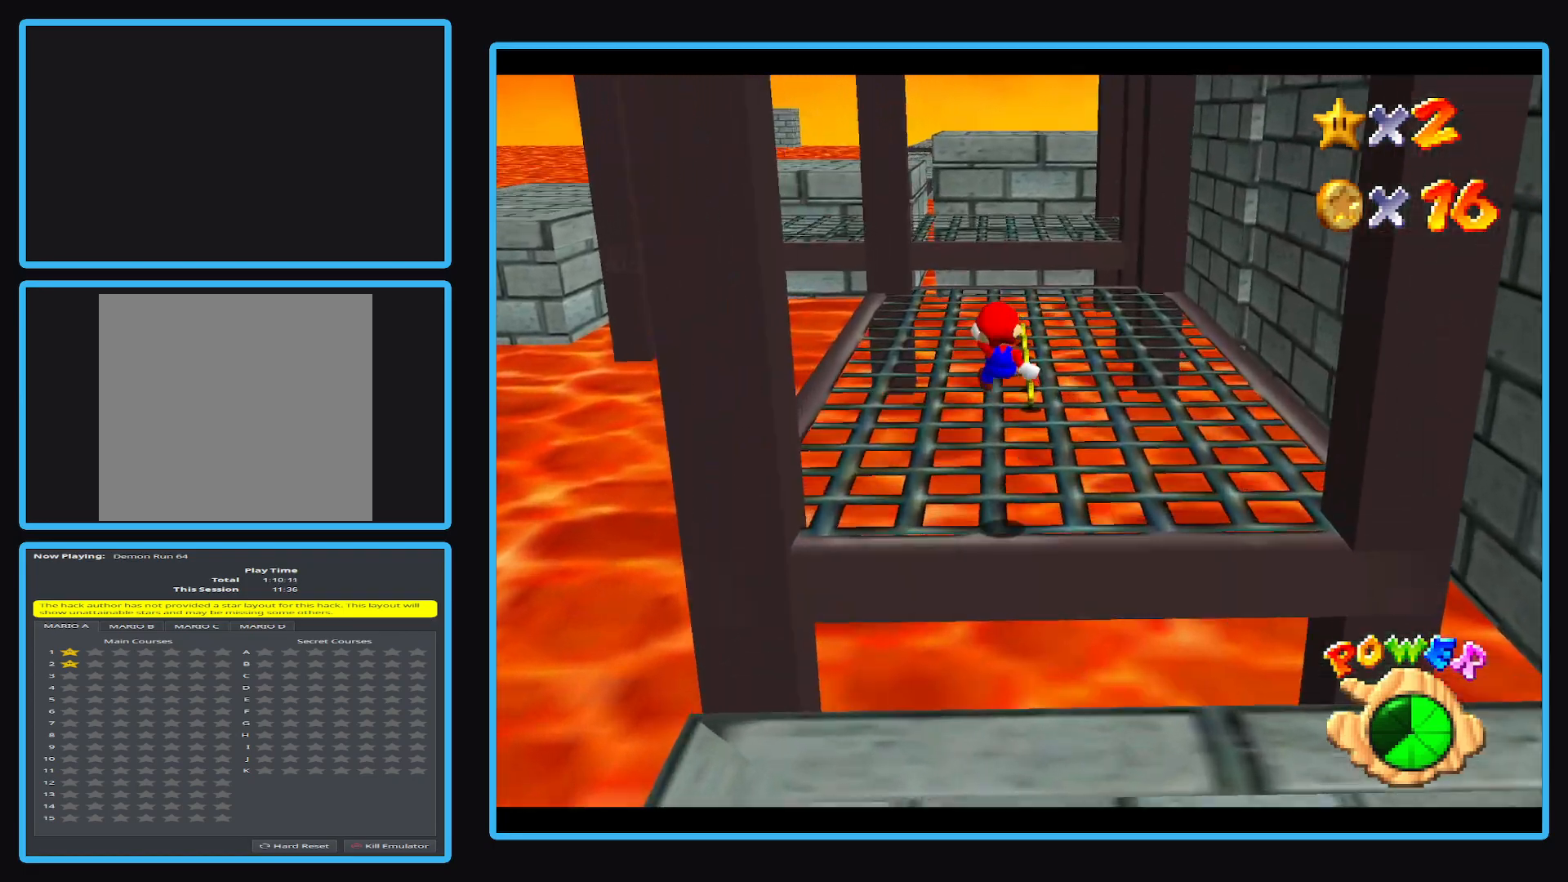
{"dt_ms": 500, "buttons": [], "left_stick": "up-right", "events": [[33, "B", "down"], [150, "B", "up"]]}
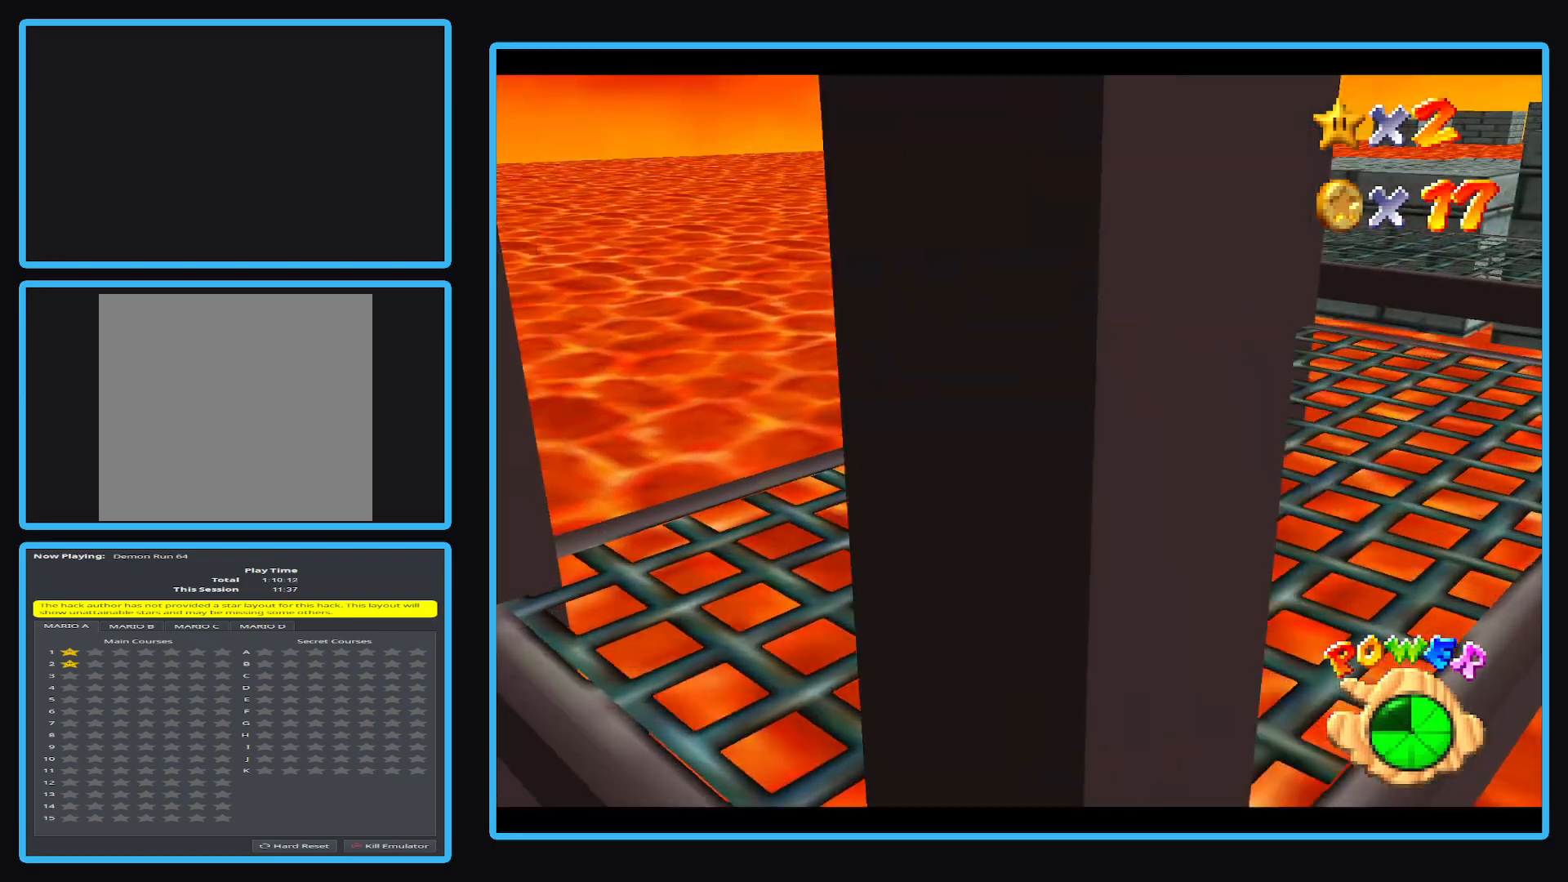
{"dt_ms": 500, "buttons": [], "left_stick": "up-right", "events": []}
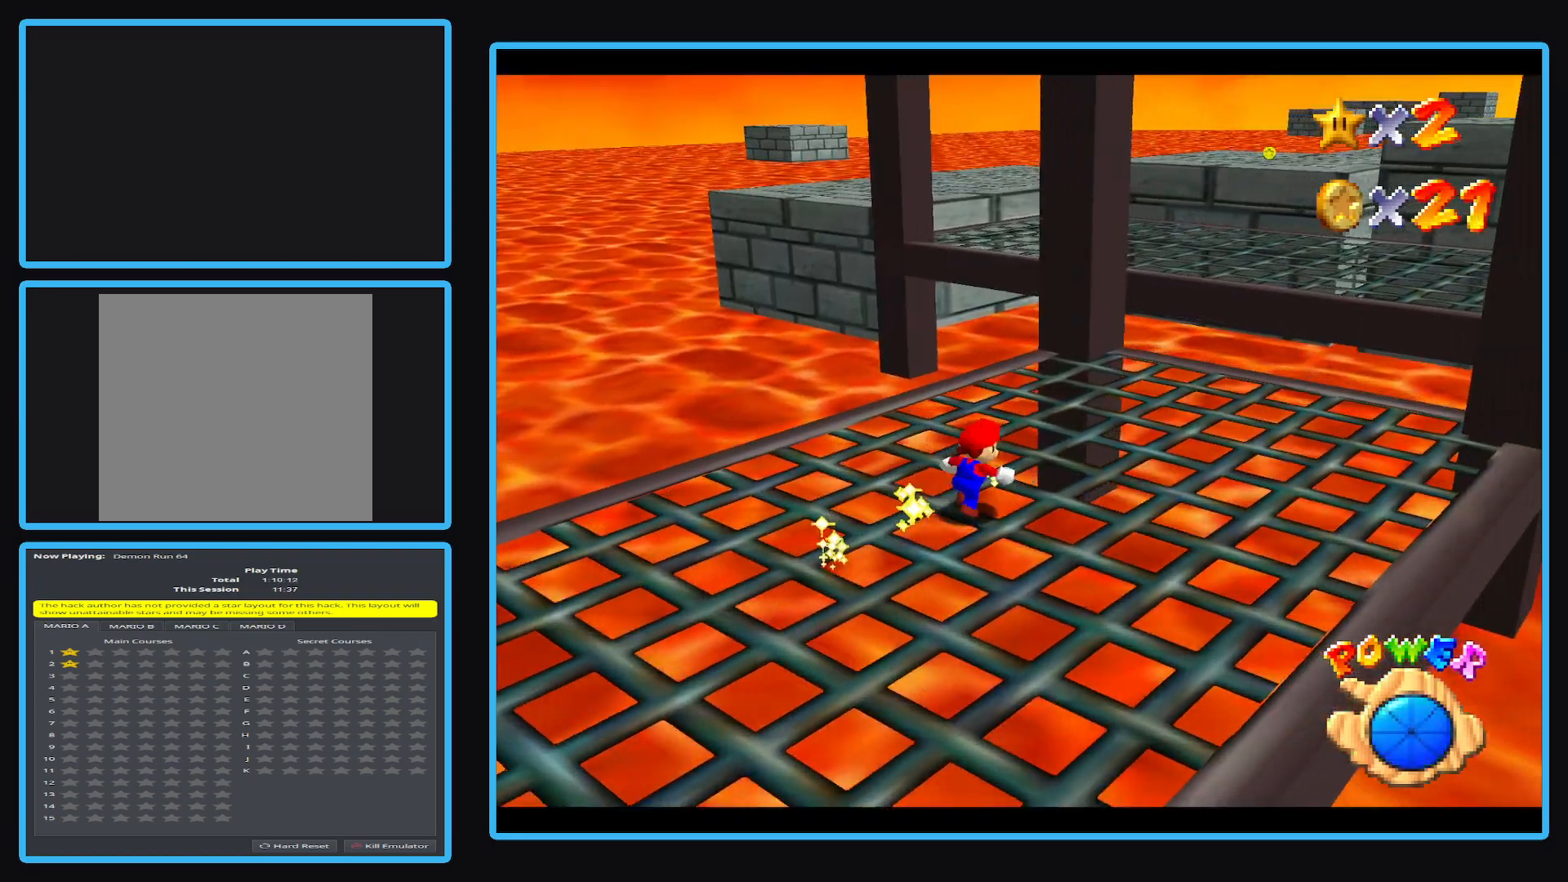
{"dt_ms": 500, "buttons": [], "left_stick": "up-right", "events": []}
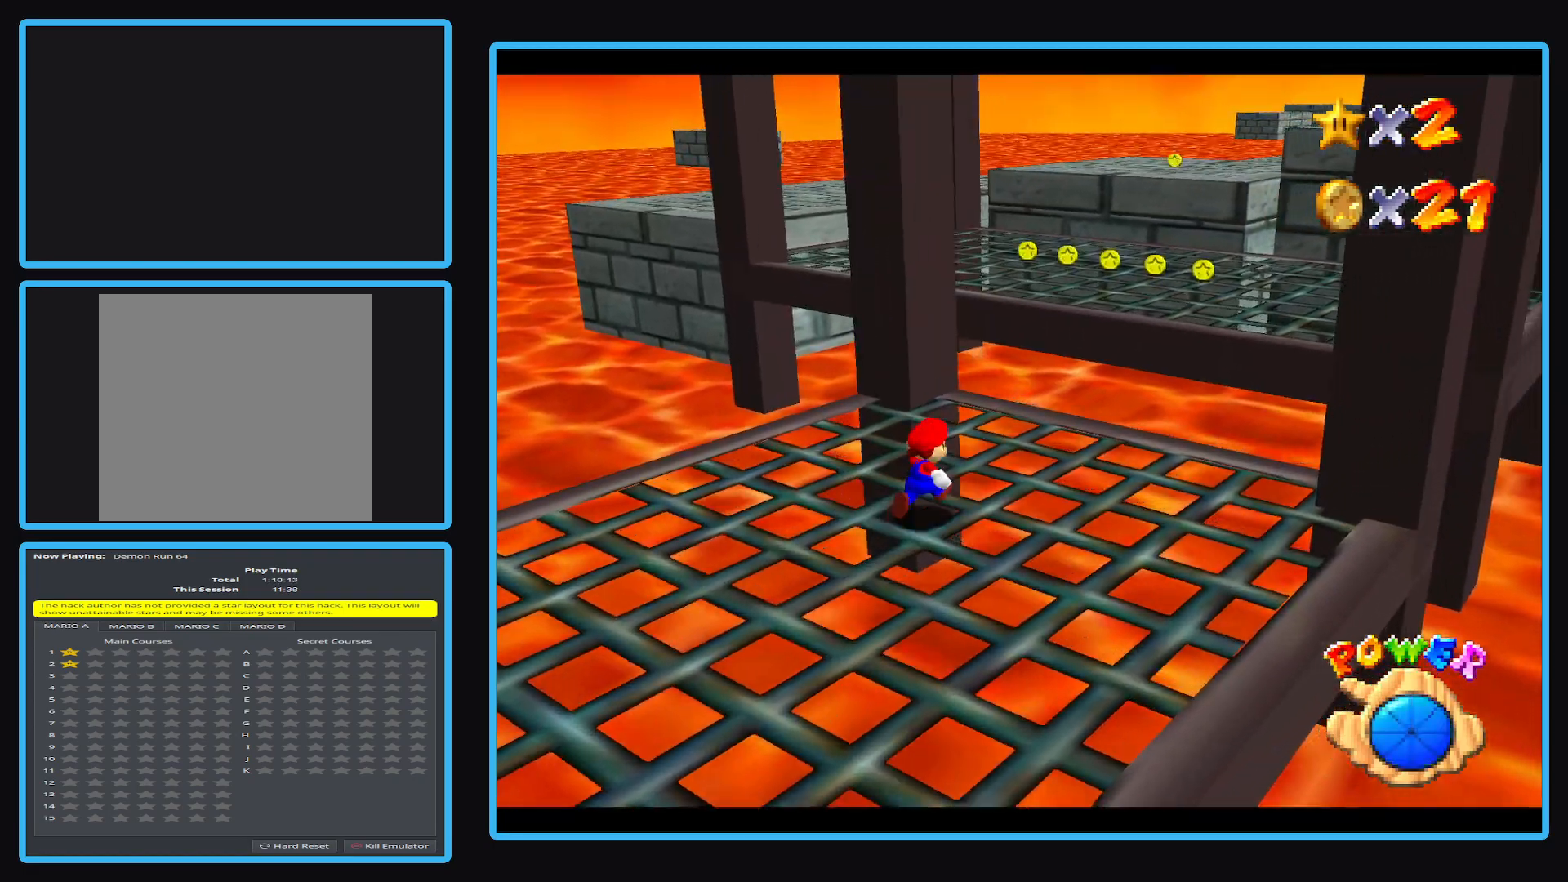
{"dt_ms": 500, "buttons": [], "left_stick": "up", "events": [[133, "L2", "down"], [233, "A", "down"], [333, "left_stick", "up"], [367, "L2", "up"], [433, "A", "up"]]}
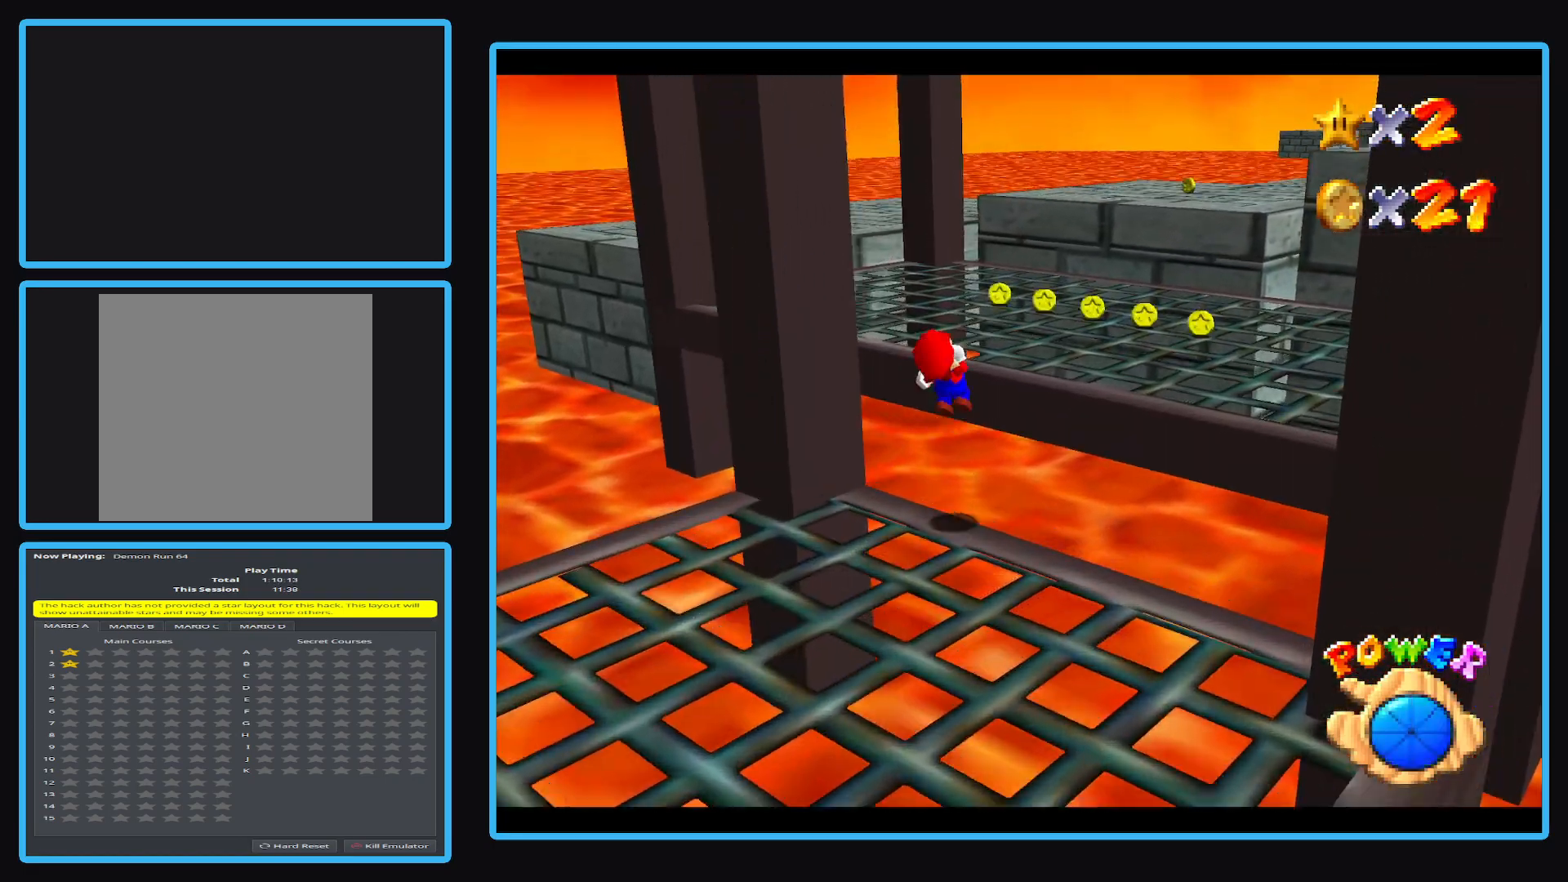
{"dt_ms": 500, "buttons": [], "left_stick": "up", "events": []}
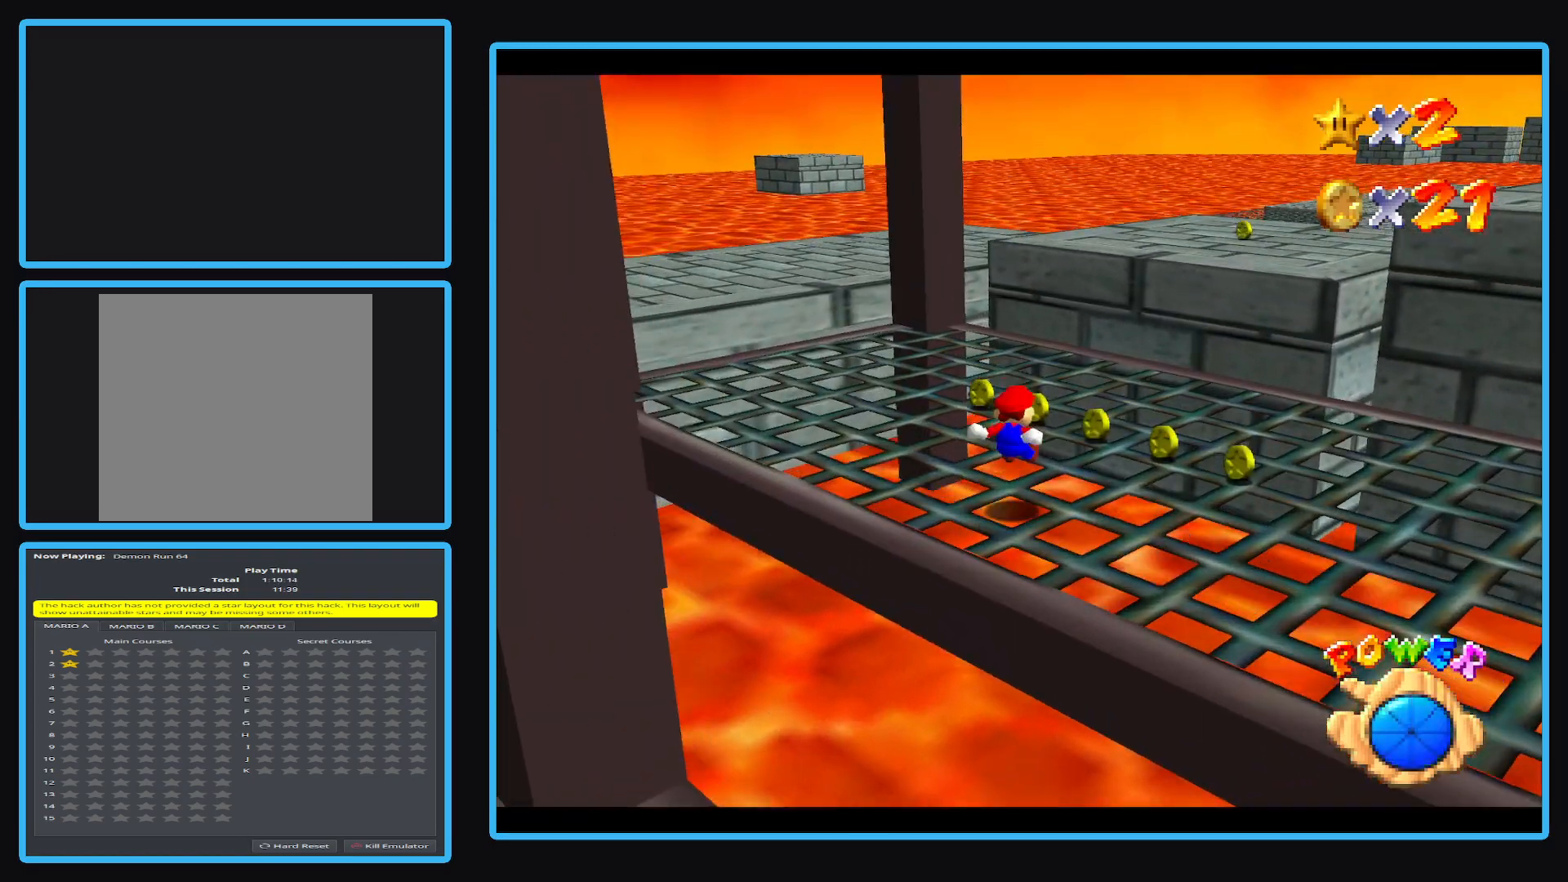
{"dt_ms": 500, "buttons": [], "left_stick": "up-right", "events": [[200, "left_stick", "up-right"]]}
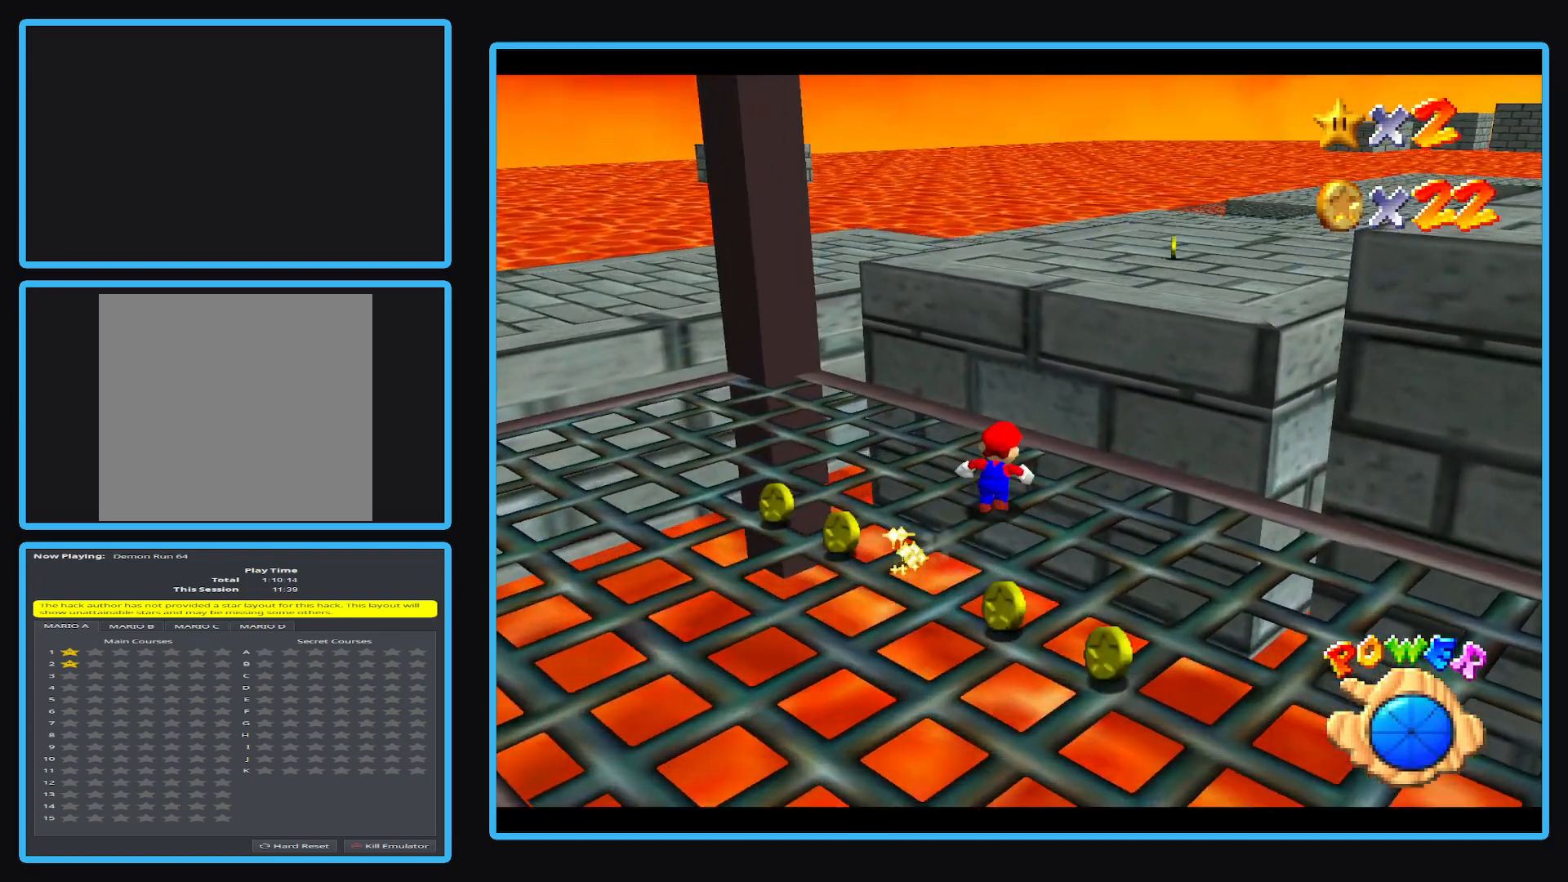
{"dt_ms": 500, "buttons": ["A"], "left_stick": "up-right", "events": [[133, "A", "down"]]}
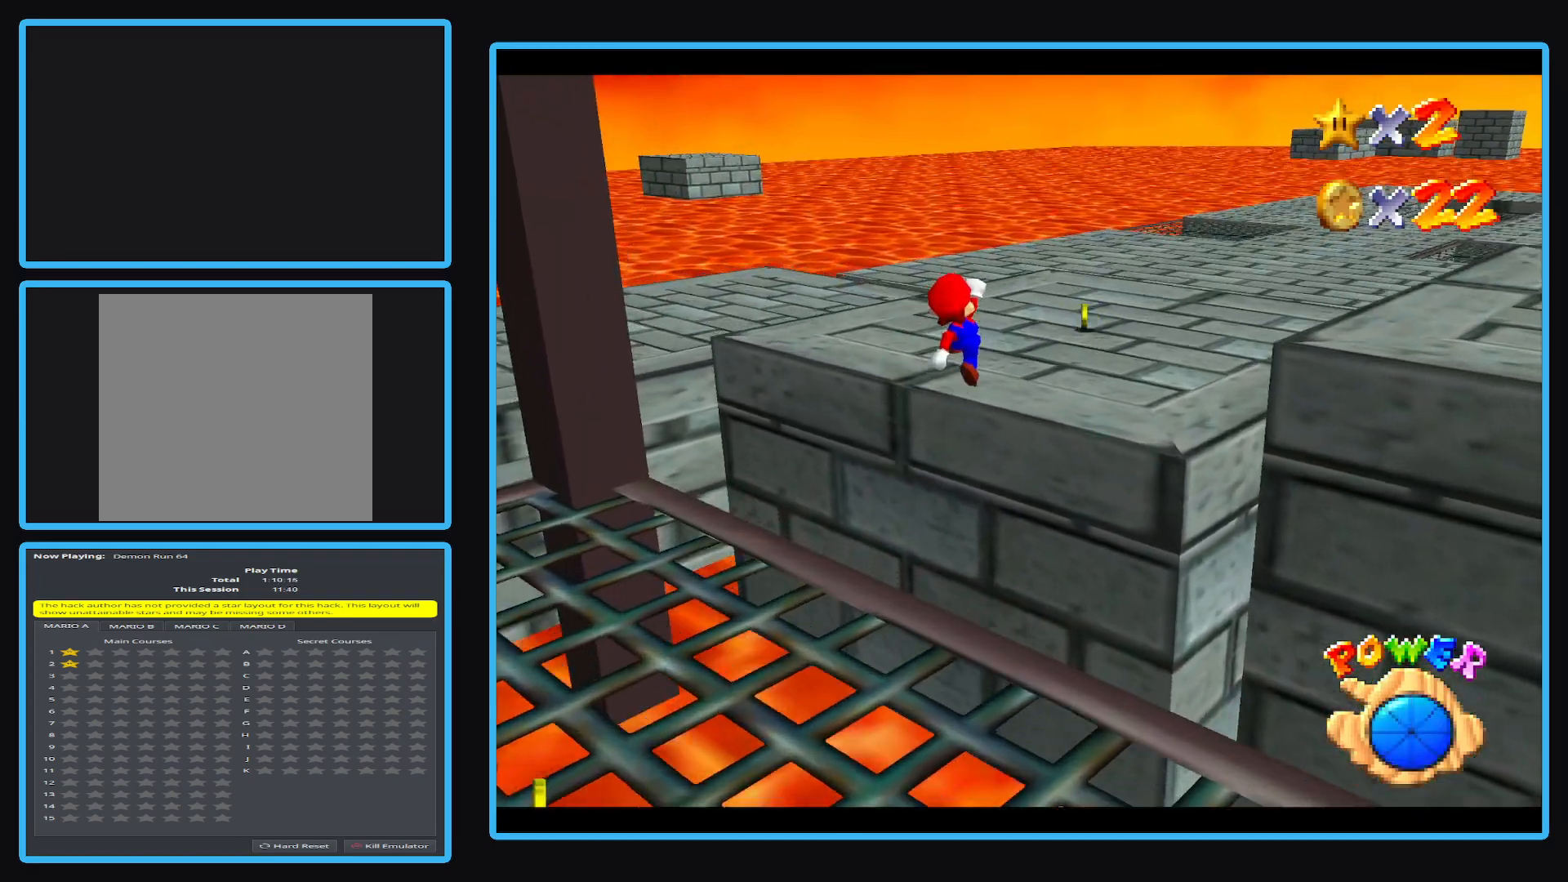
{"dt_ms": 500, "buttons": ["Y"], "left_stick": "up", "events": [[33, "A", "up"], [167, "Y", "down"], [250, "Y", "up"], [250, "left_stick", "up"], [350, "Y", "down"], [433, "Y", "up"], [483, "Y", "down"]]}
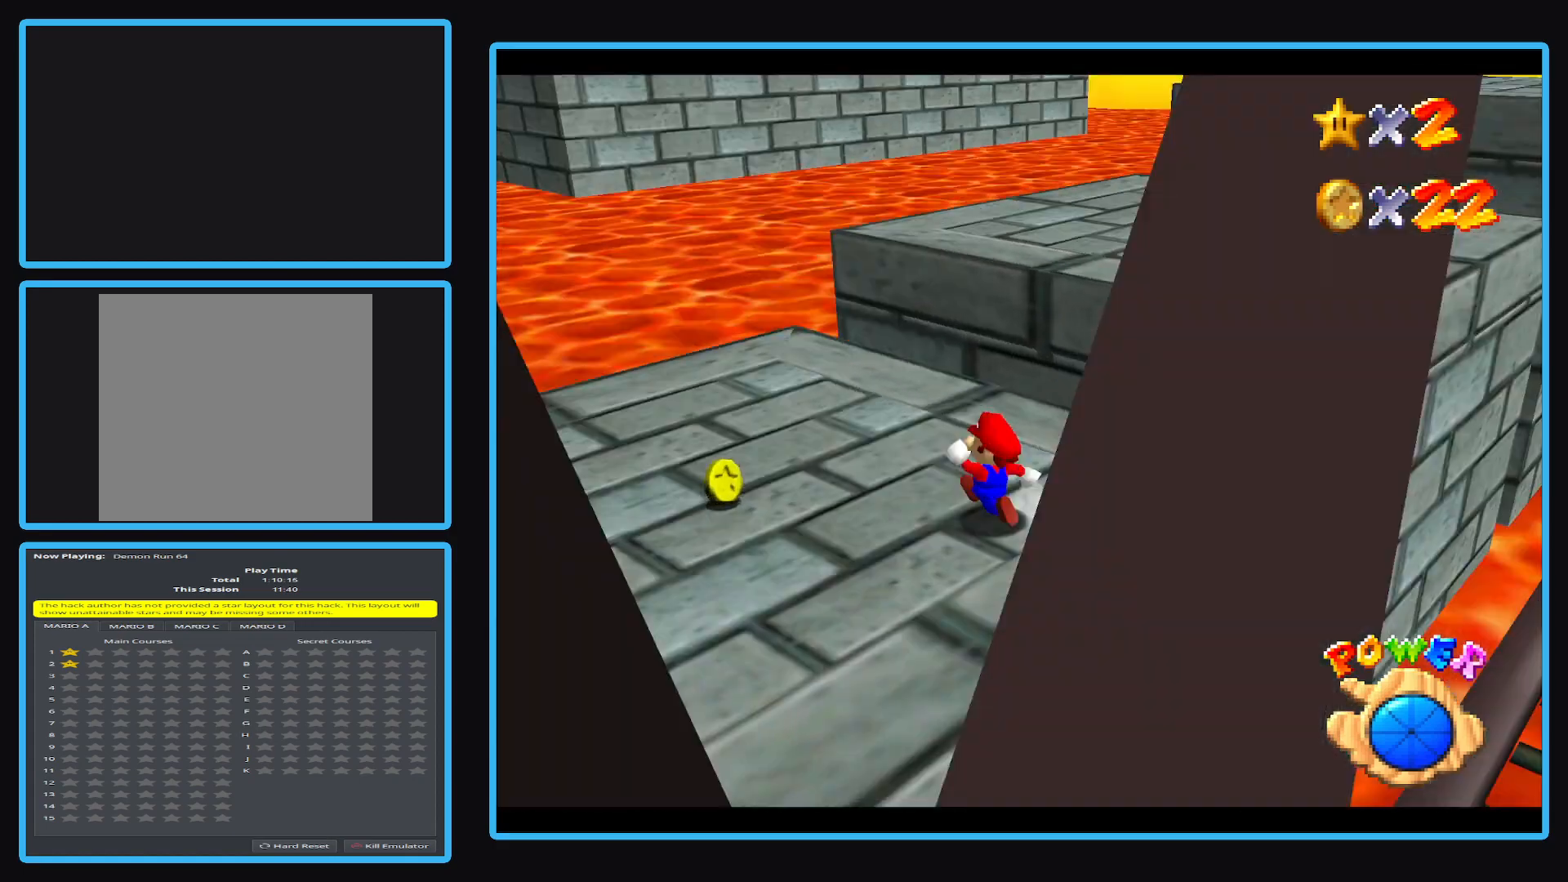
{"dt_ms": 500, "buttons": ["A"], "left_stick": "up", "events": [[100, "Y", "up"], [483, "A", "down"]]}
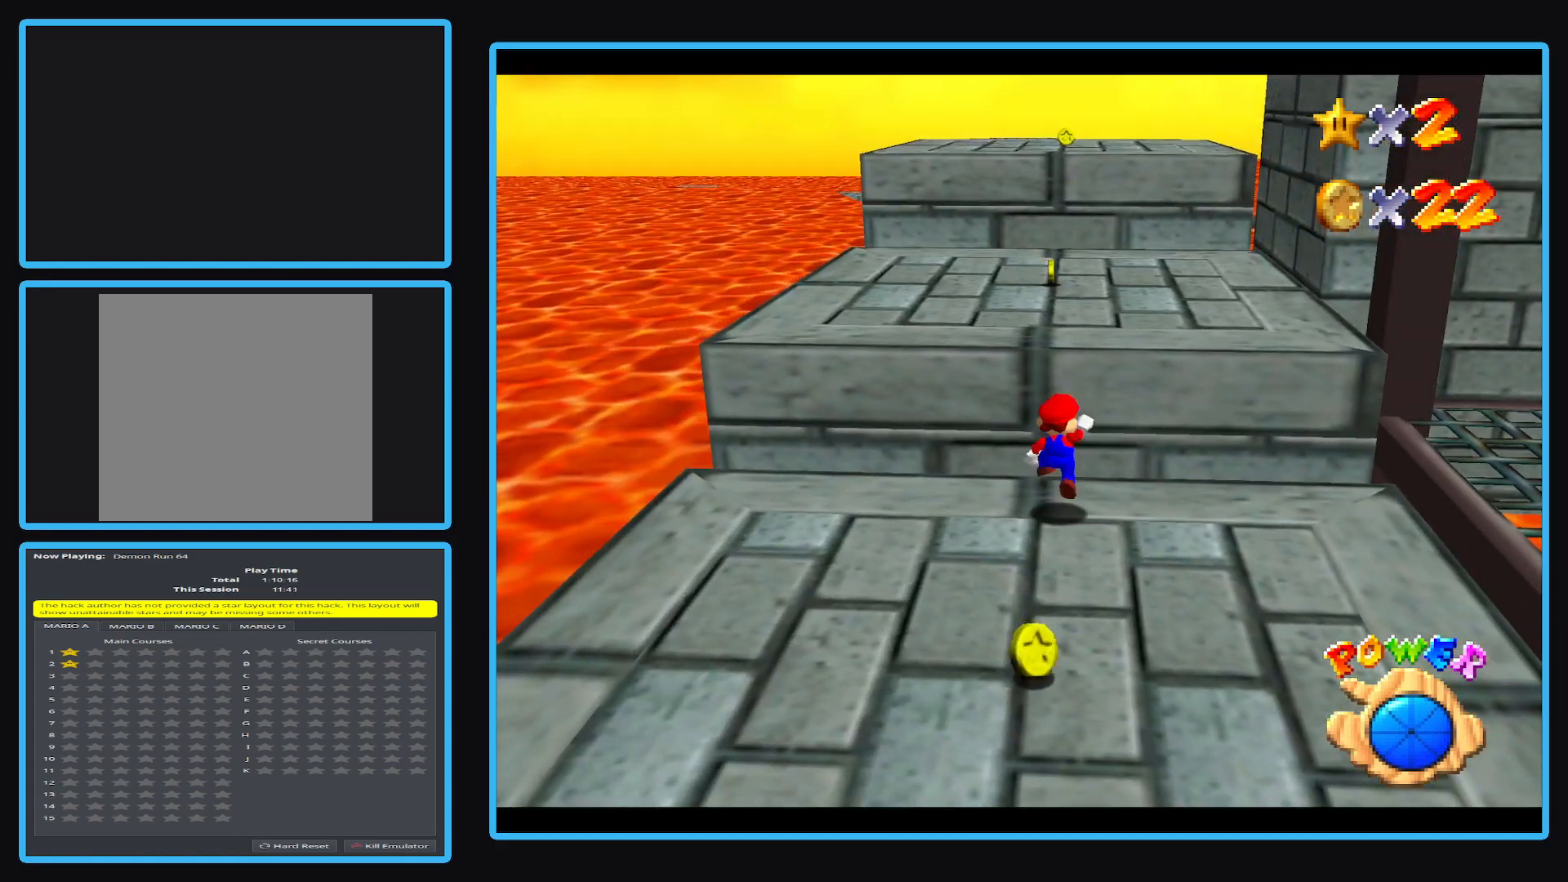
{"dt_ms": 500, "buttons": [], "left_stick": "up-left", "events": [[217, "A", "up"], [300, "Y", "down"], [433, "Y", "up"], [433, "left_stick", "up-left"]]}
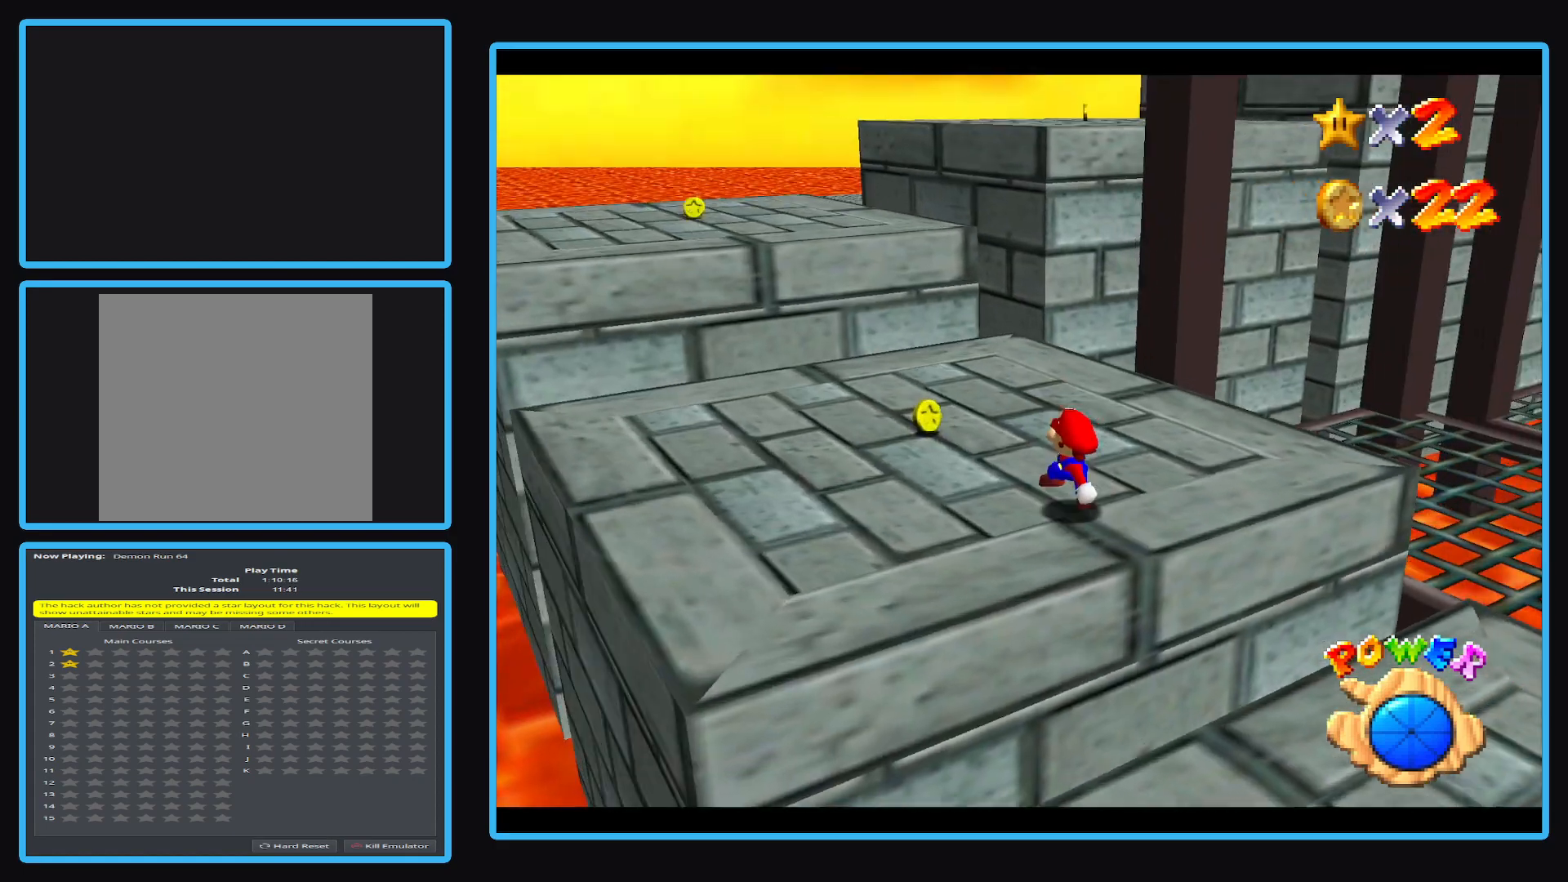
{"dt_ms": 500, "buttons": [], "left_stick": "left"}
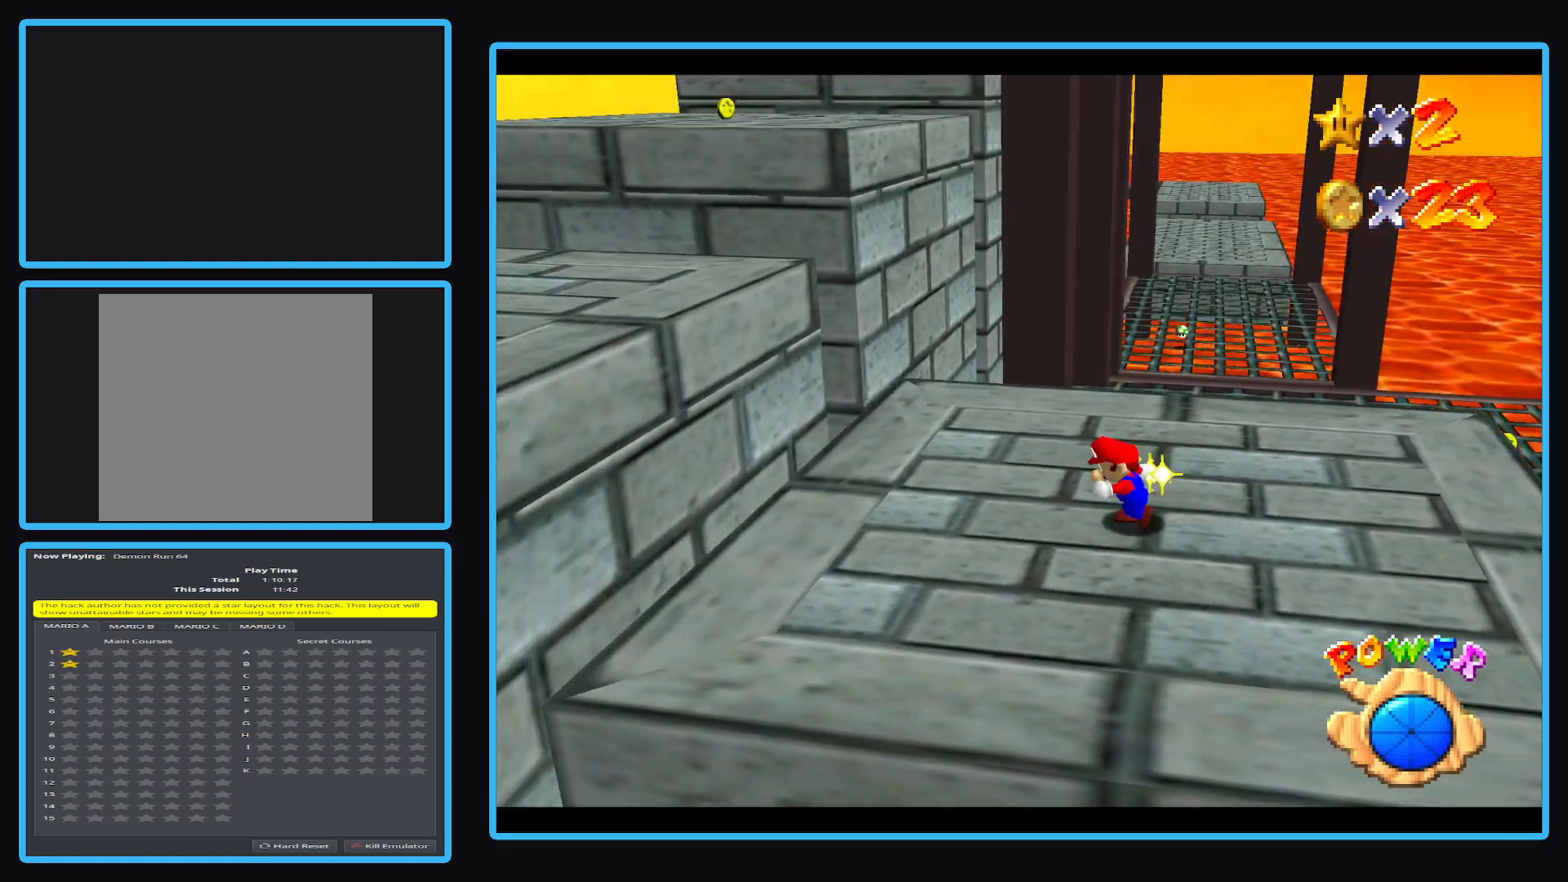
{"dt_ms": 500, "buttons": ["A"], "left_stick": "left", "events": [[383, "A", "down"]]}
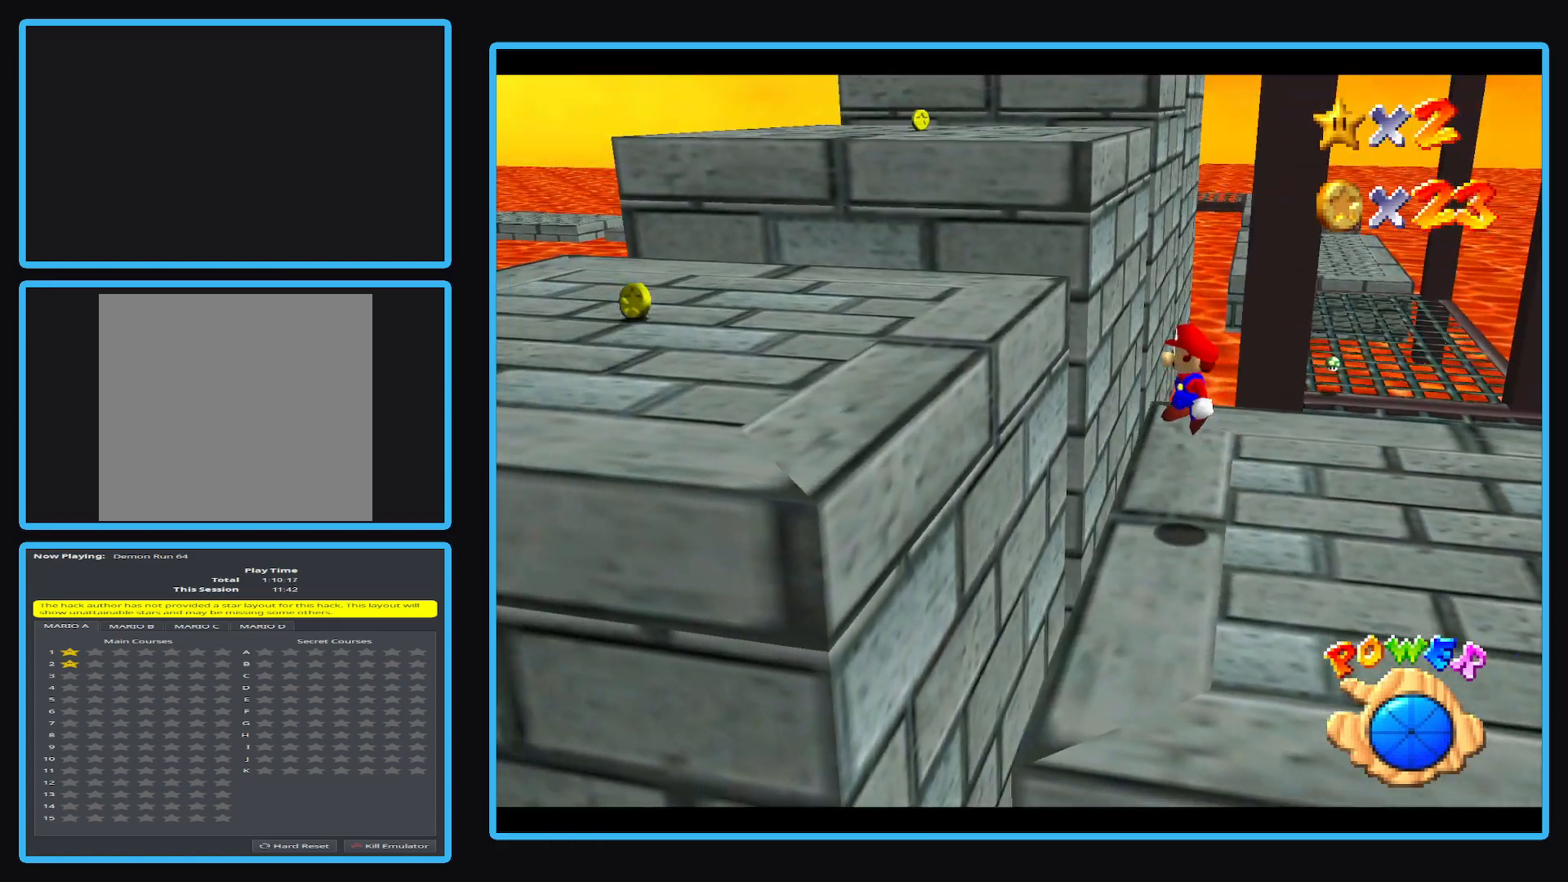
{"dt_ms": 1000, "buttons": [], "left_stick": "up-left"}
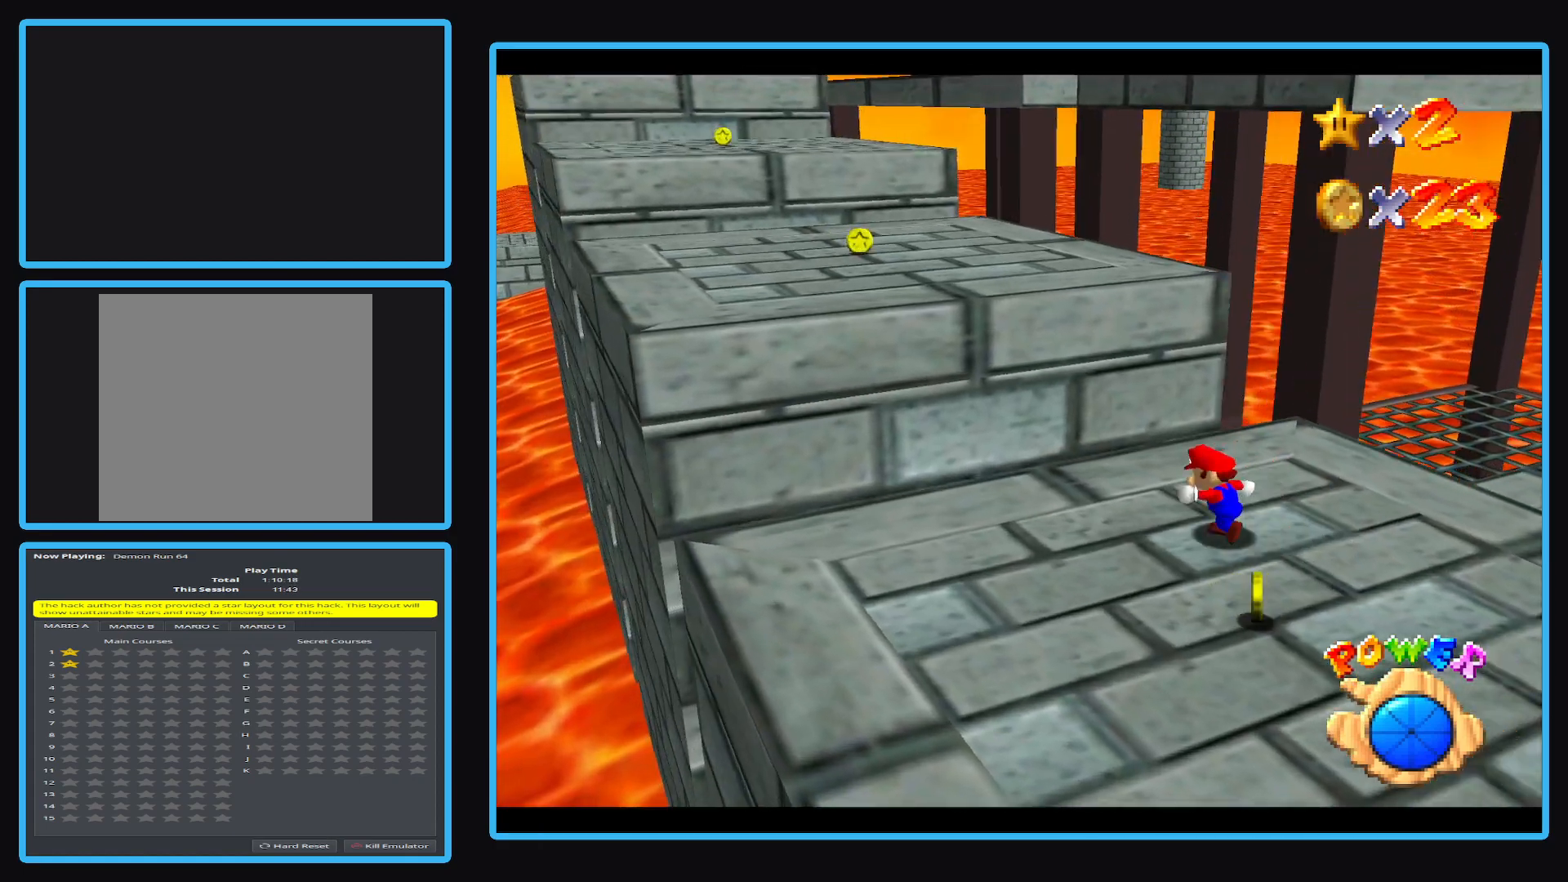
{"dt_ms": 500, "buttons": ["A"], "left_stick": "up-left", "events": [[283, "A", "down"]]}
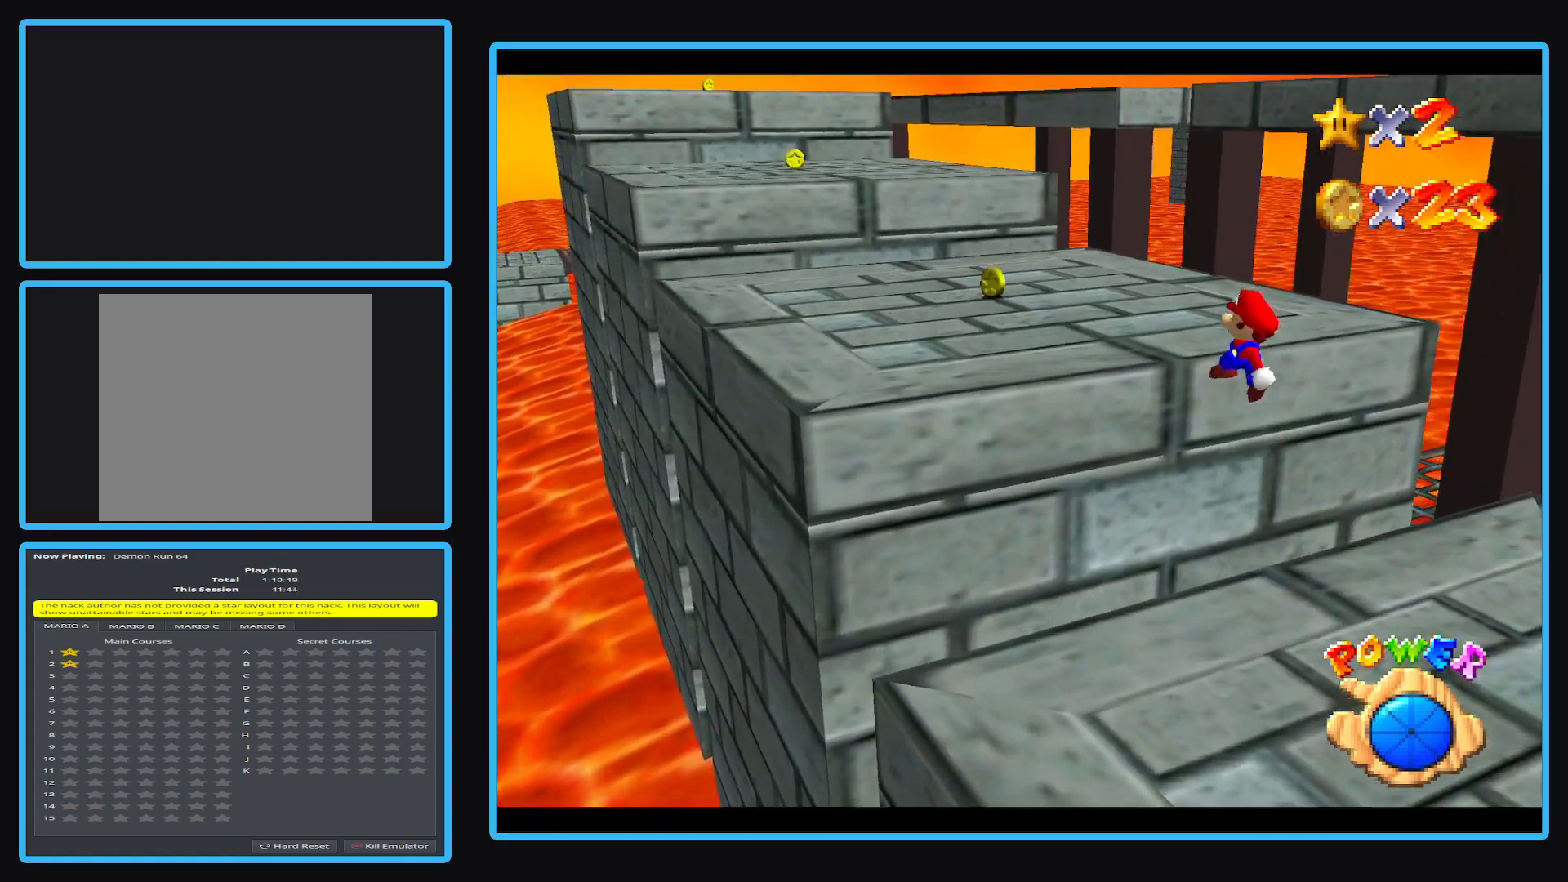
{"dt_ms": 500, "buttons": [], "left_stick": "up-left", "events": [[217, "A", "up"]]}
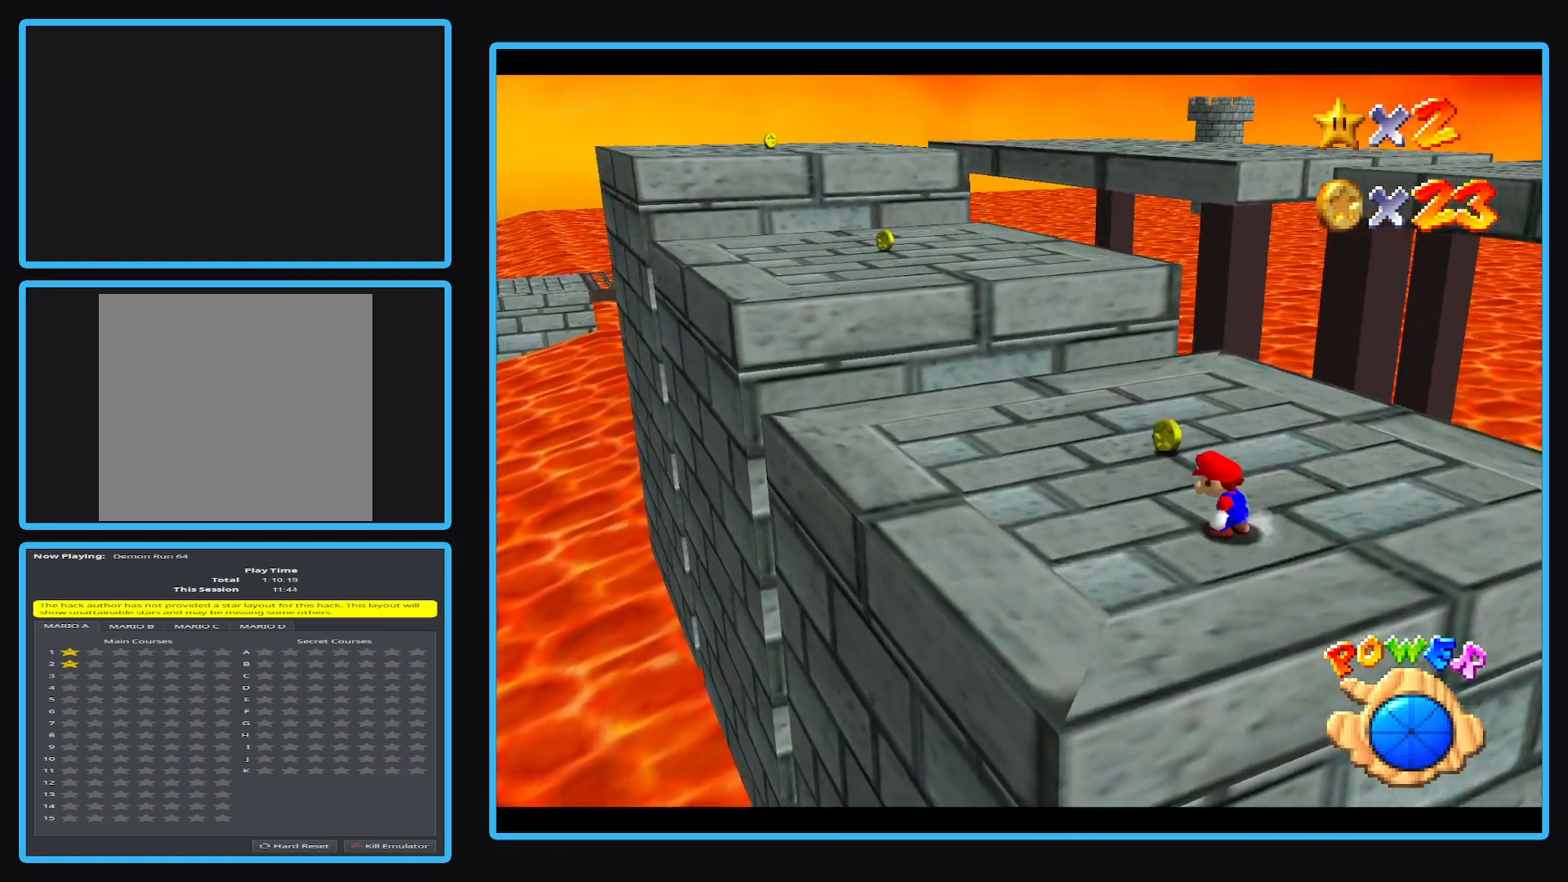
{"dt_ms": 500, "buttons": [], "left_stick": "up-left", "events": []}
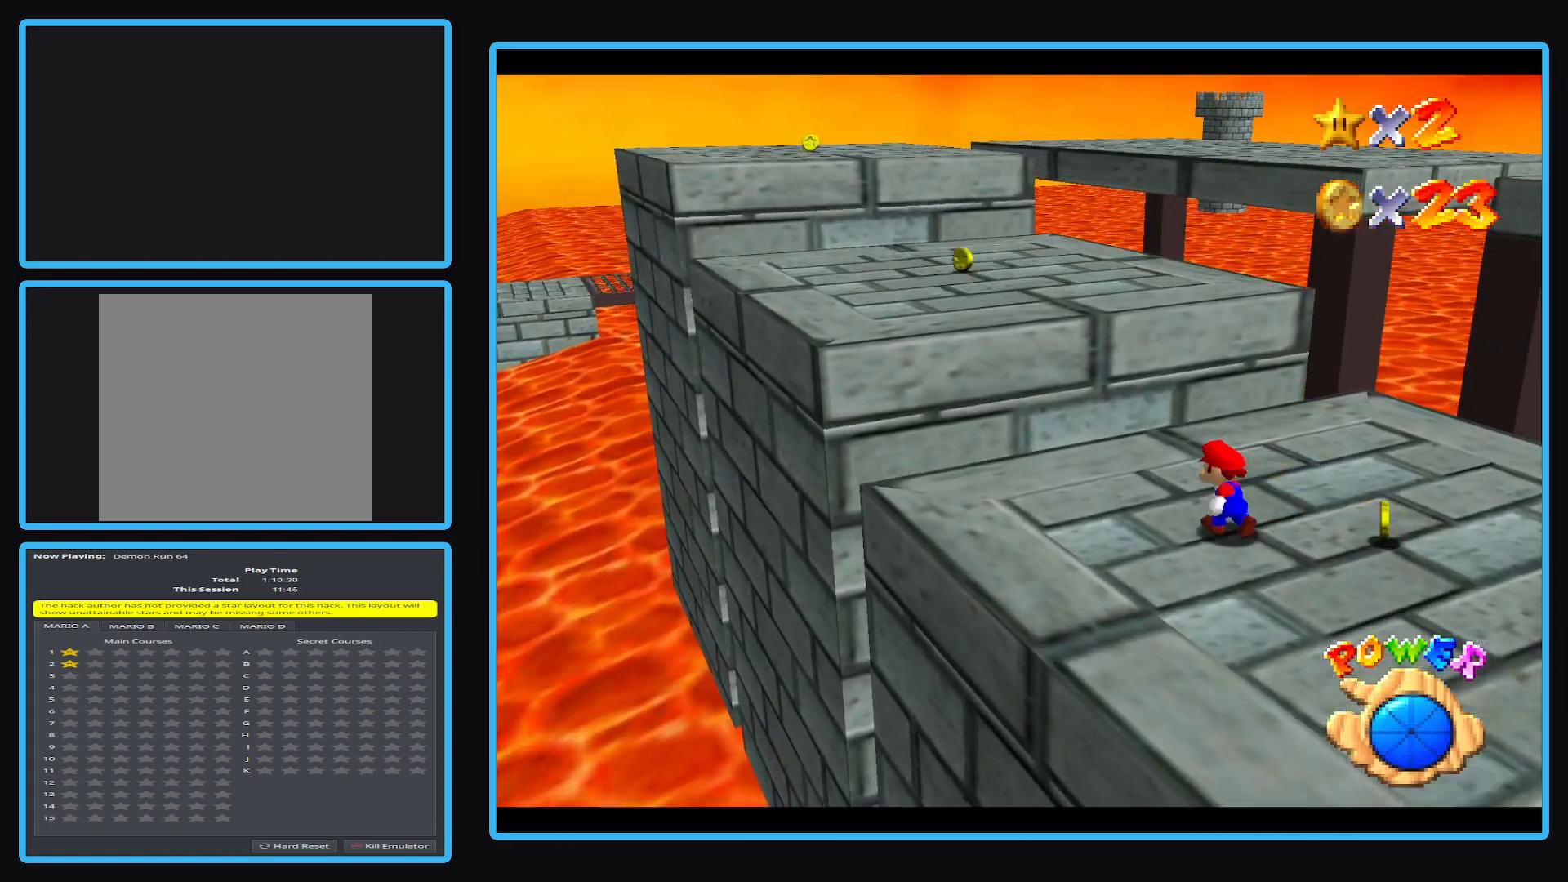
{"dt_ms": 500, "buttons": ["A"], "left_stick": "up-left", "events": [[350, "A", "down"]]}
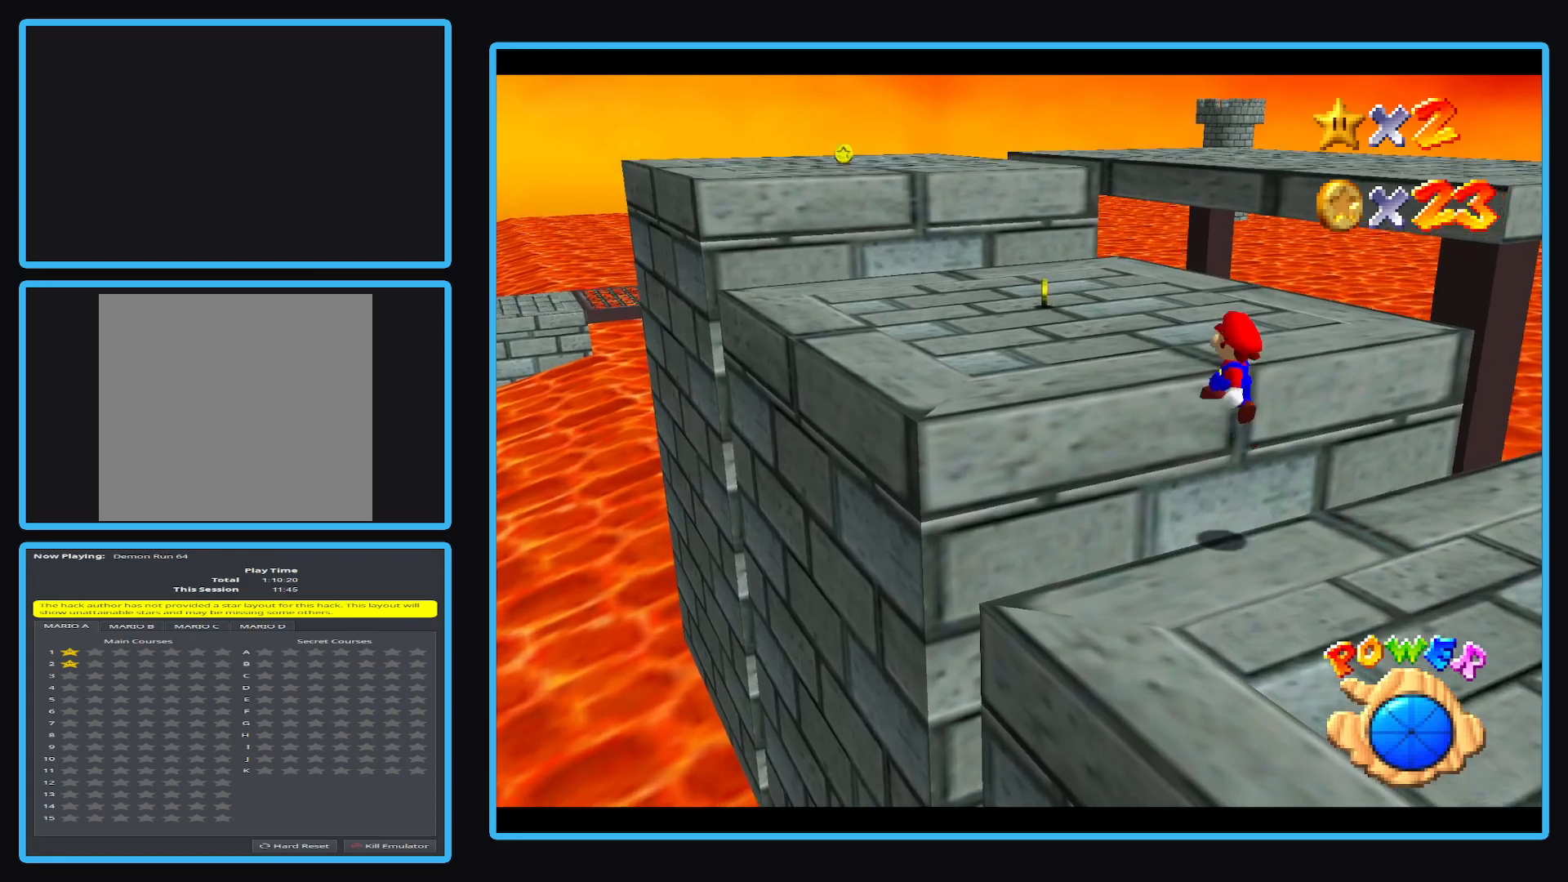
{"dt_ms": 500, "buttons": [], "left_stick": "up-left", "events": [[167, "A", "up"], [383, "Y", "down"], [450, "Y", "up"]]}
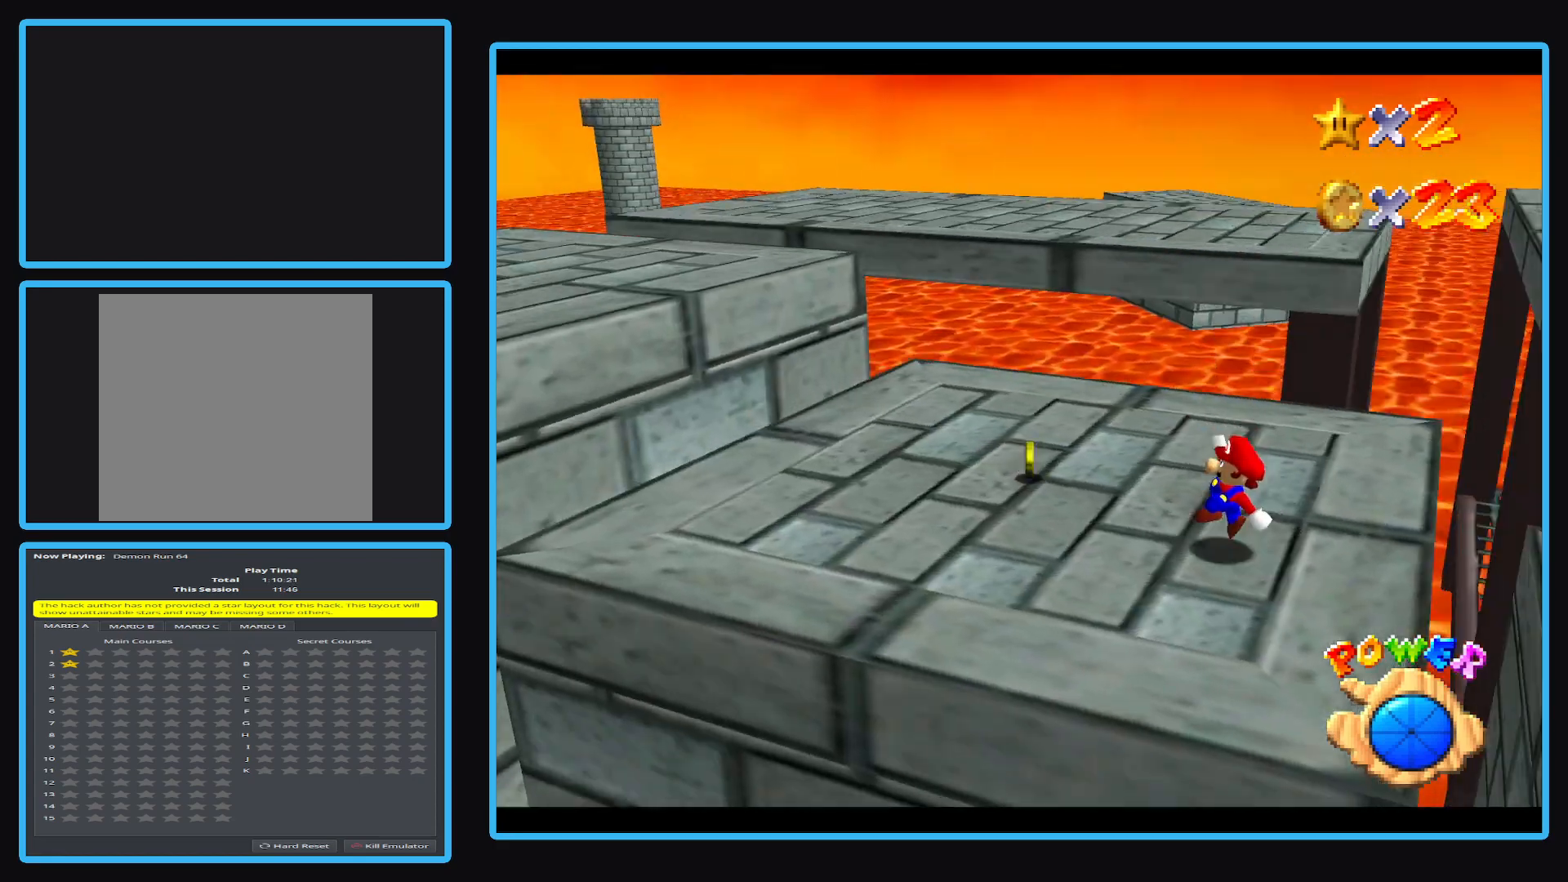
{"dt_ms": 500, "buttons": [], "left_stick": "left", "events": [[117, "left_stick", "left"]]}
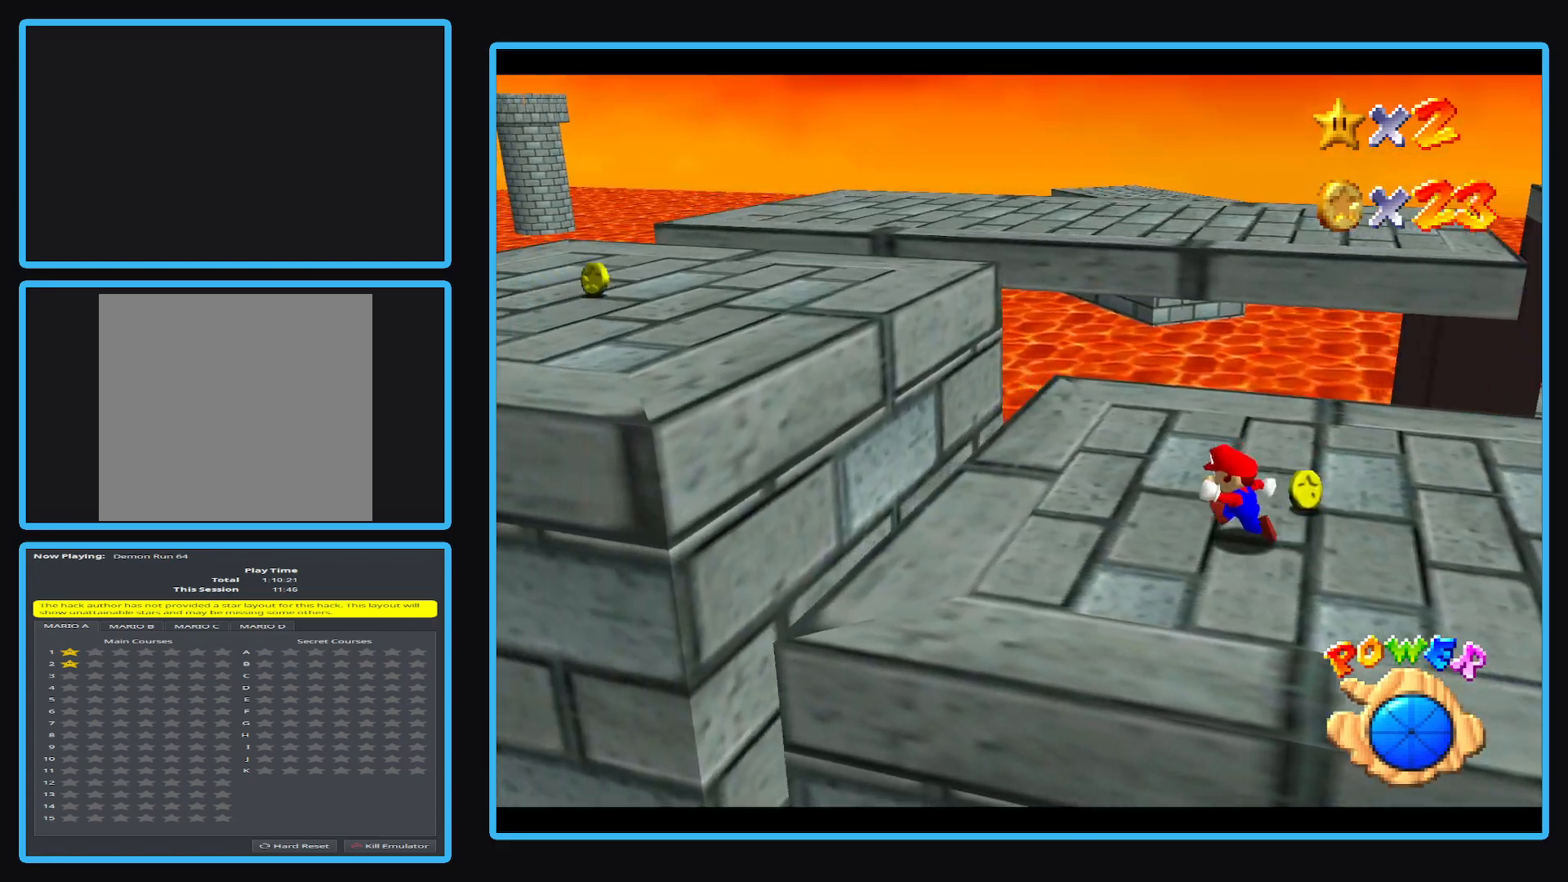
{"dt_ms": 500, "buttons": ["A"], "left_stick": "left", "events": [[317, "A", "down"]]}
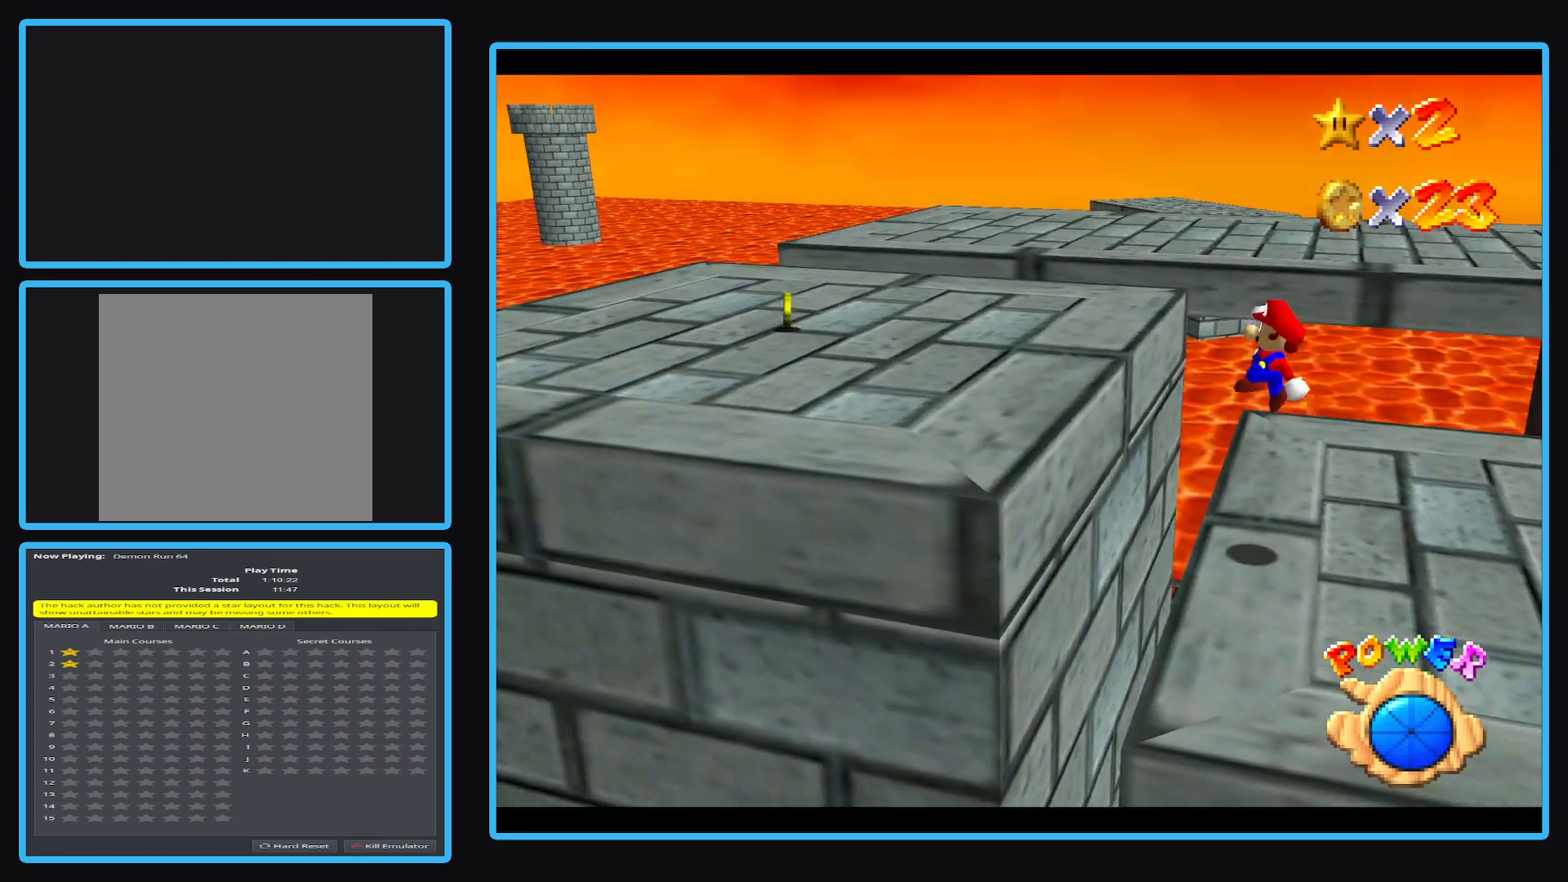
{"dt_ms": 500, "buttons": [], "left_stick": "down-left", "events": [[83, "A", "up"], [250, "Y", "down"], [317, "Y", "up"], [483, "left_stick", "down-left"]]}
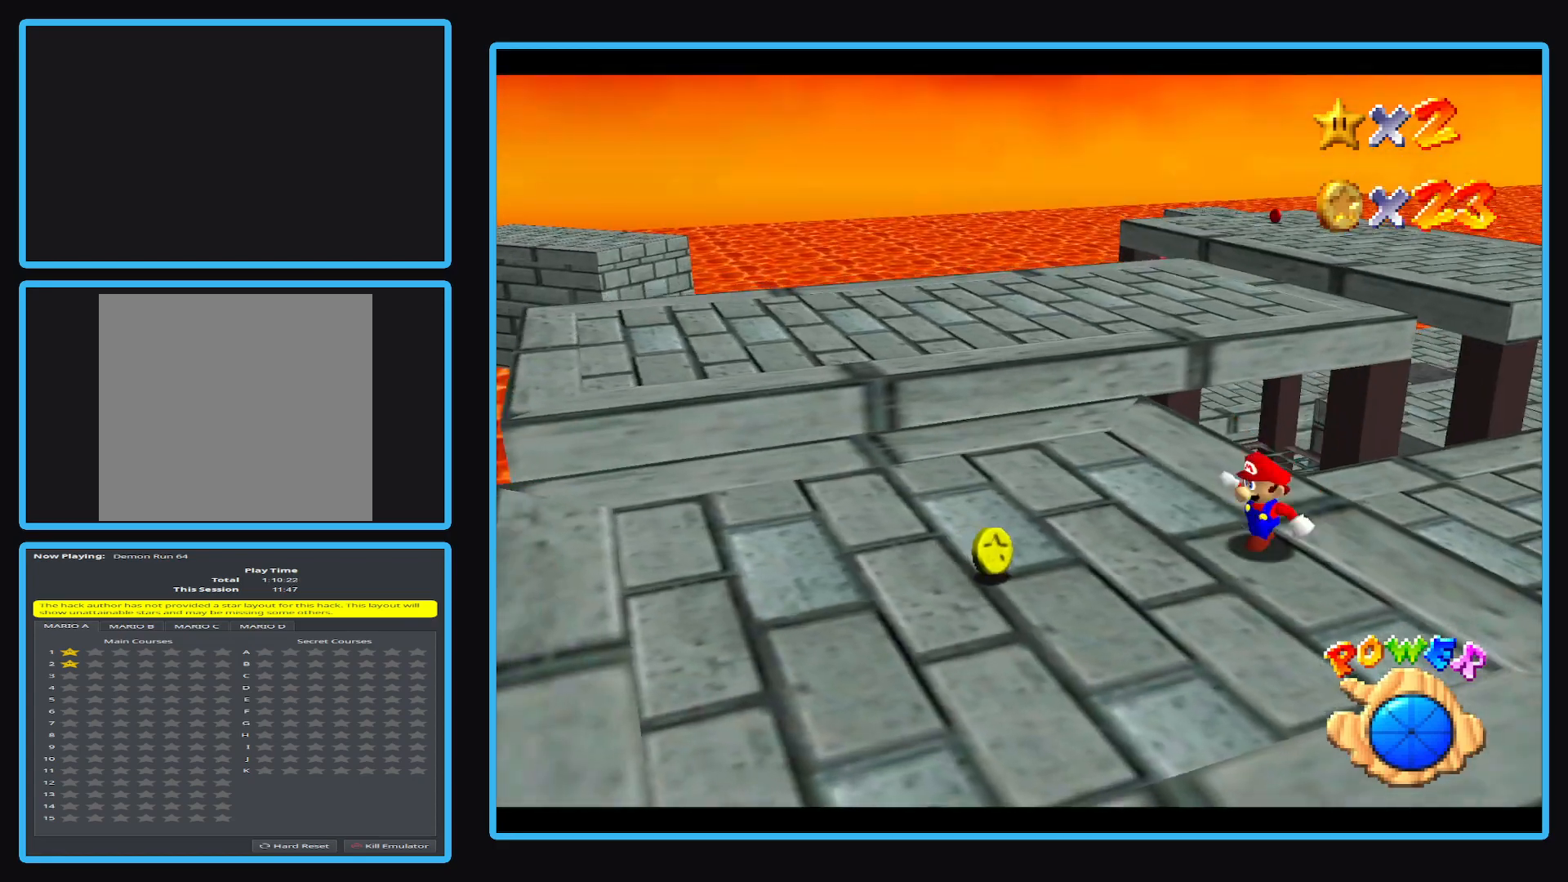
{"dt_ms": 1000, "buttons": ["L2"], "left_stick": "up-left"}
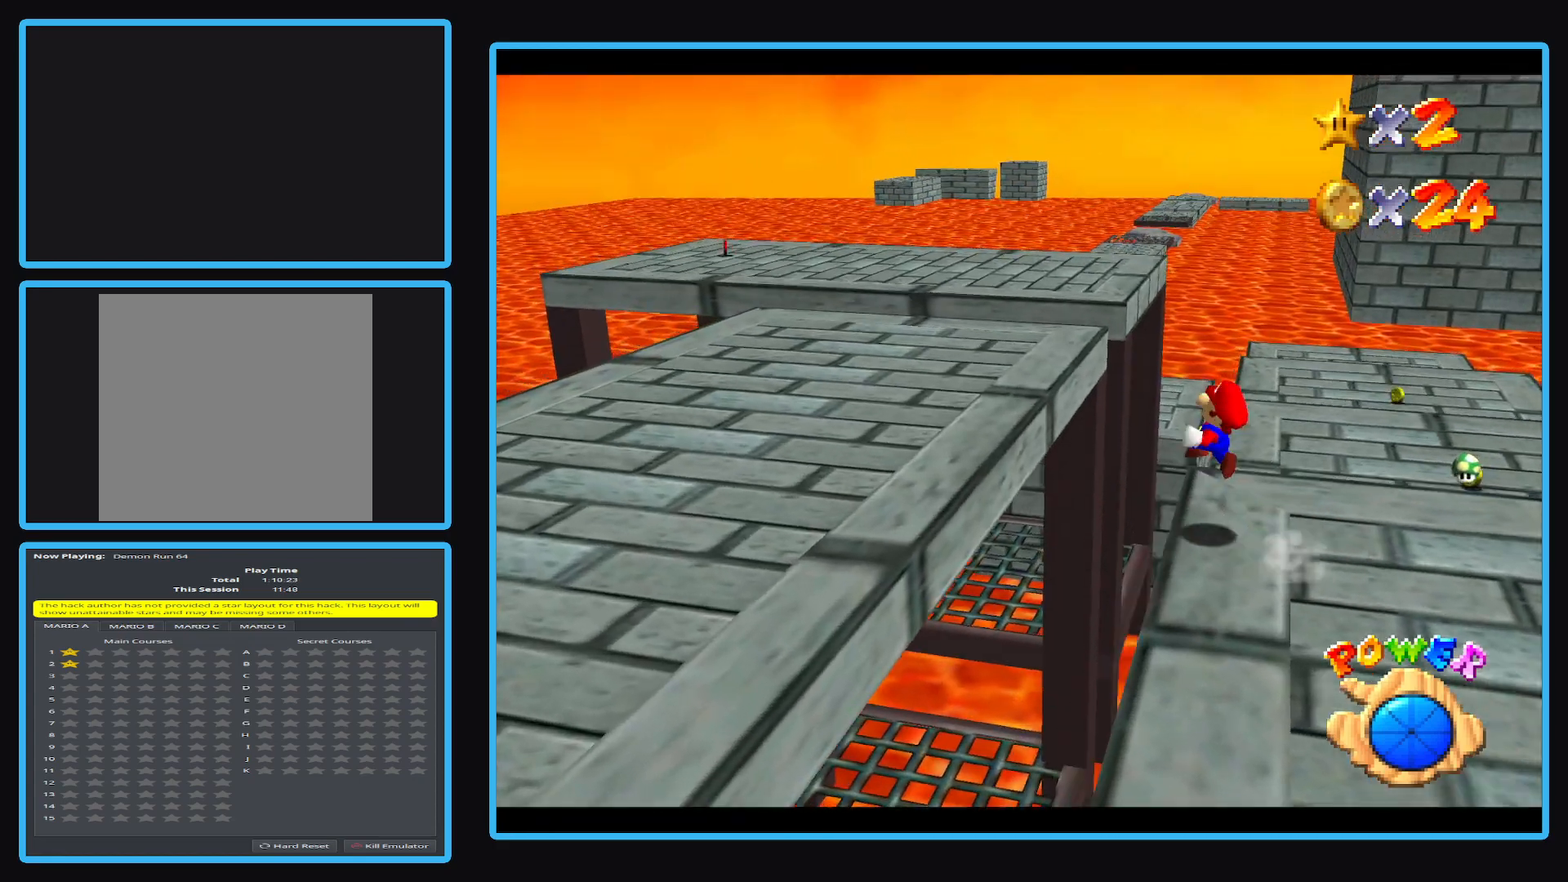
{"dt_ms": 500, "buttons": [], "left_stick": "up-left", "events": [[33, "L2", "up"]]}
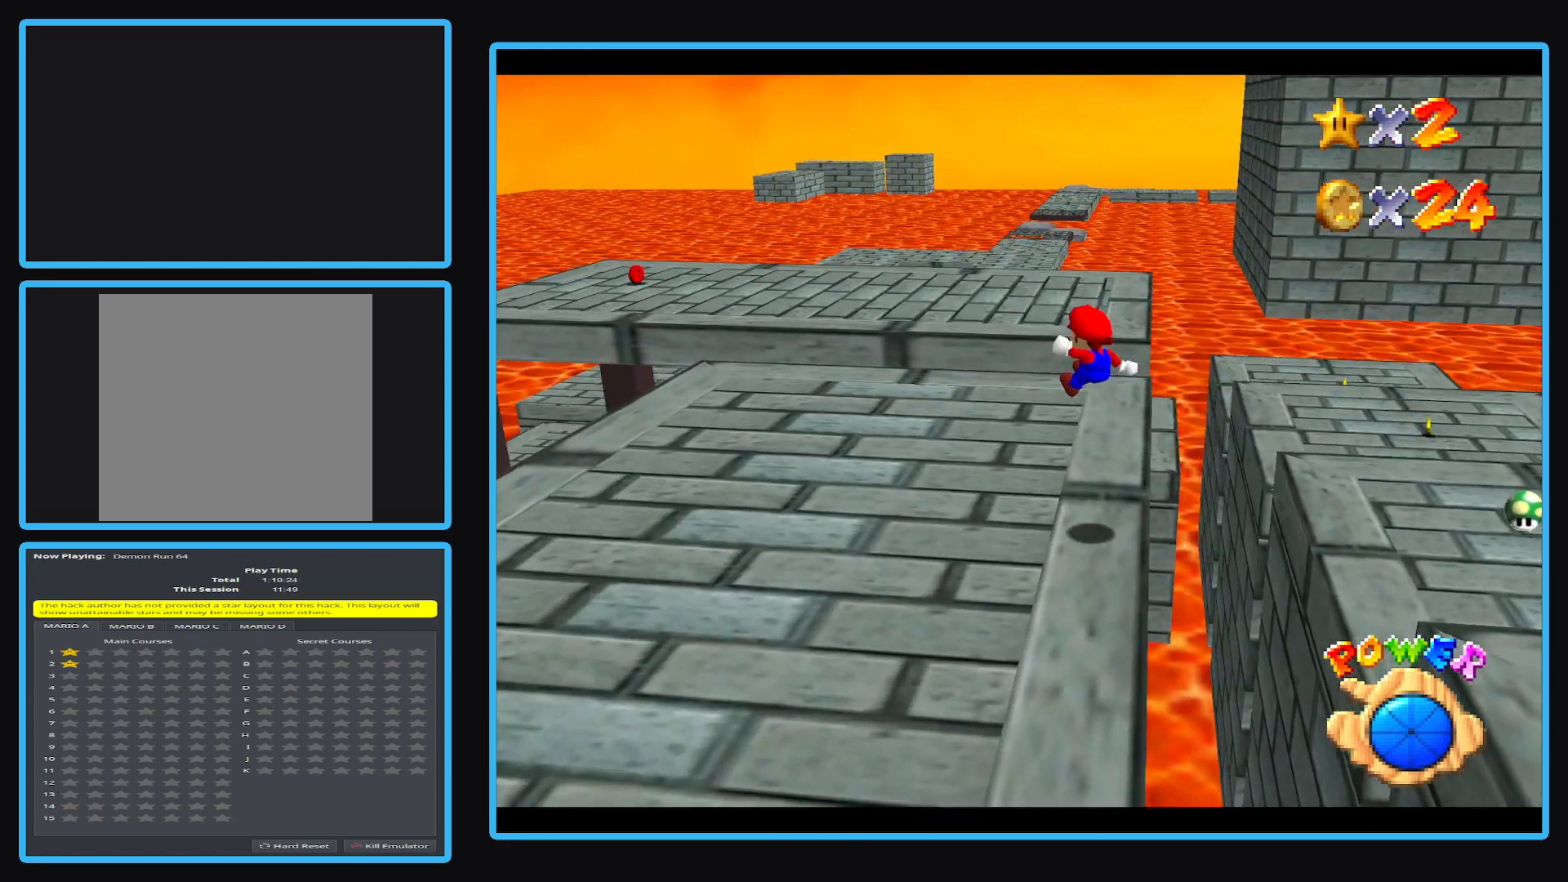
{"dt_ms": 500, "buttons": ["A", "L2"], "left_stick": "up-left", "events": [[400, "L2", "down"], [483, "A", "down"]]}
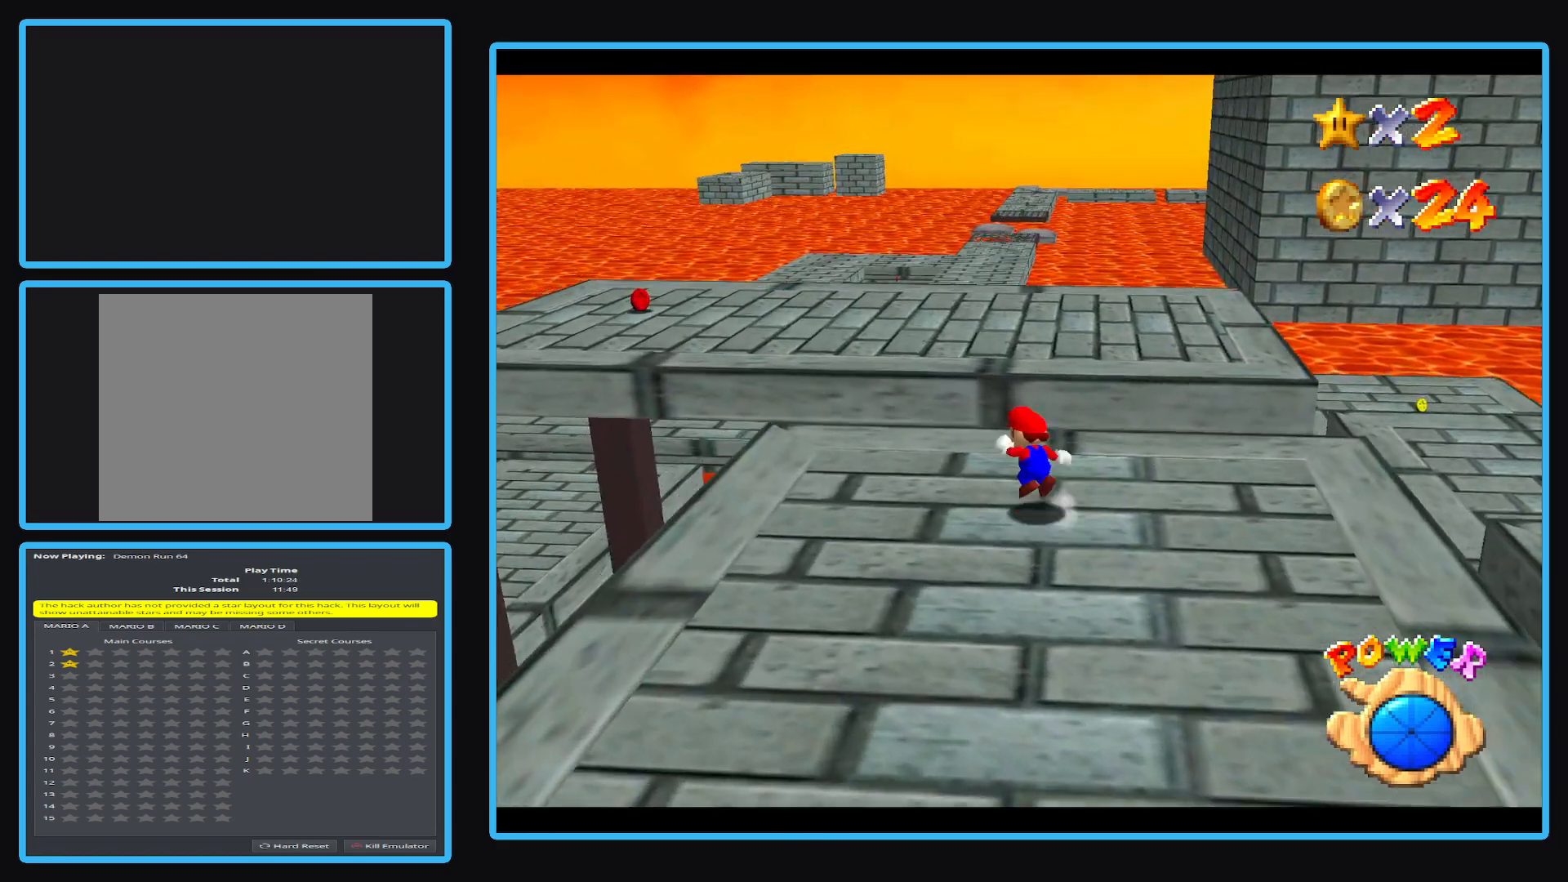
{"dt_ms": 500, "buttons": [], "left_stick": "up-left", "events": [[167, "A", "up"], [167, "L2", "up"], [433, "B", "down"], [500, "B", "up"]]}
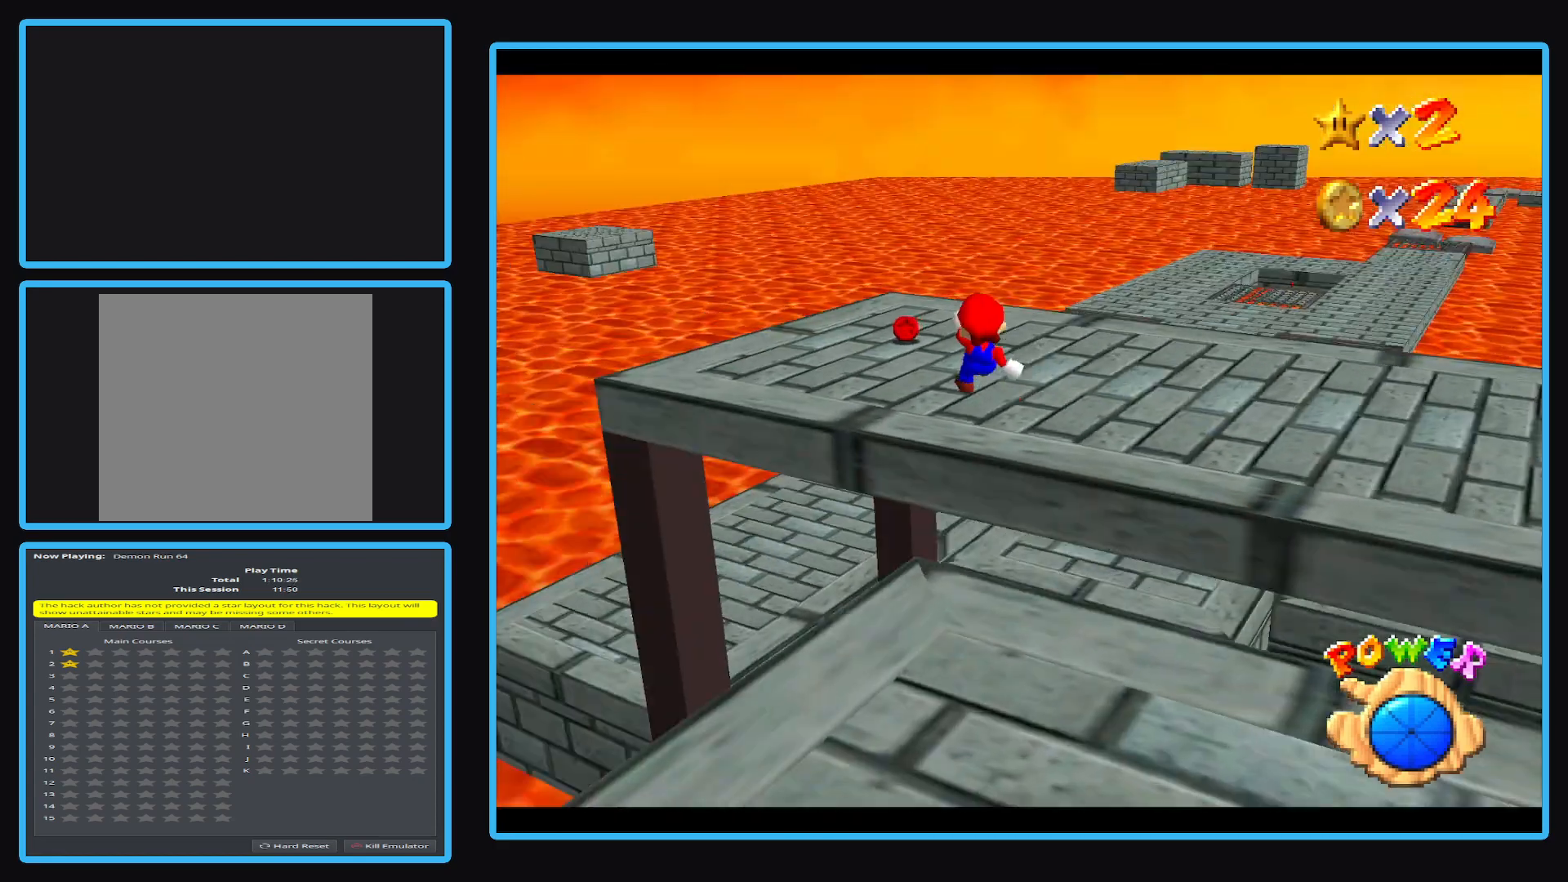
{"dt_ms": 500, "buttons": [], "left_stick": "up", "events": [[100, "left_stick", "up"], [200, "left_stick", "up-right"], [333, "left_stick", "up"]]}
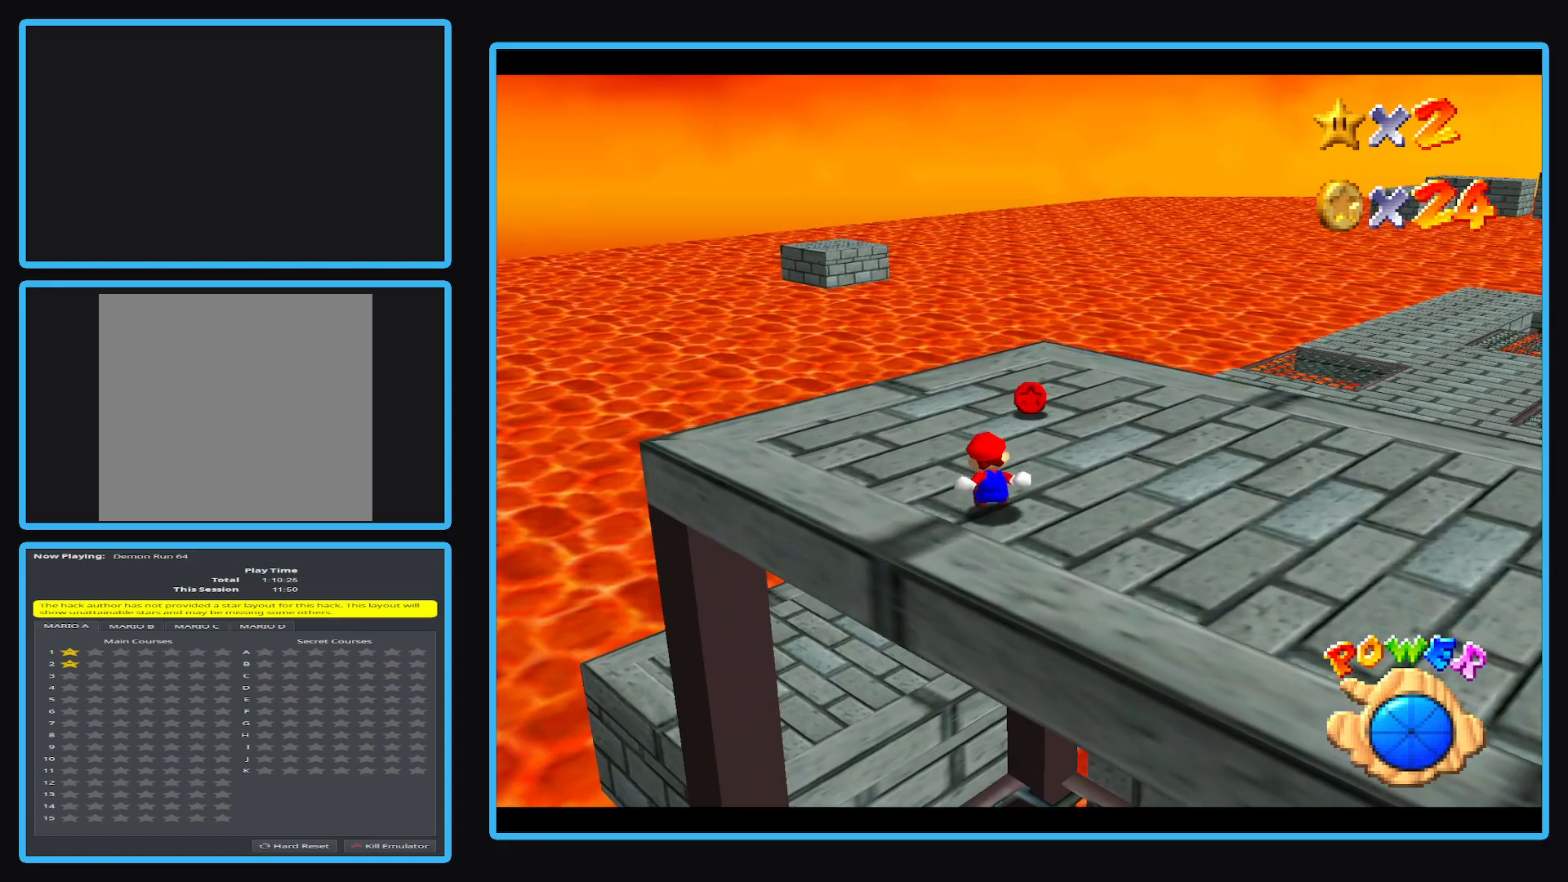
{"dt_ms": 500, "buttons": [], "left_stick": "up", "events": []}
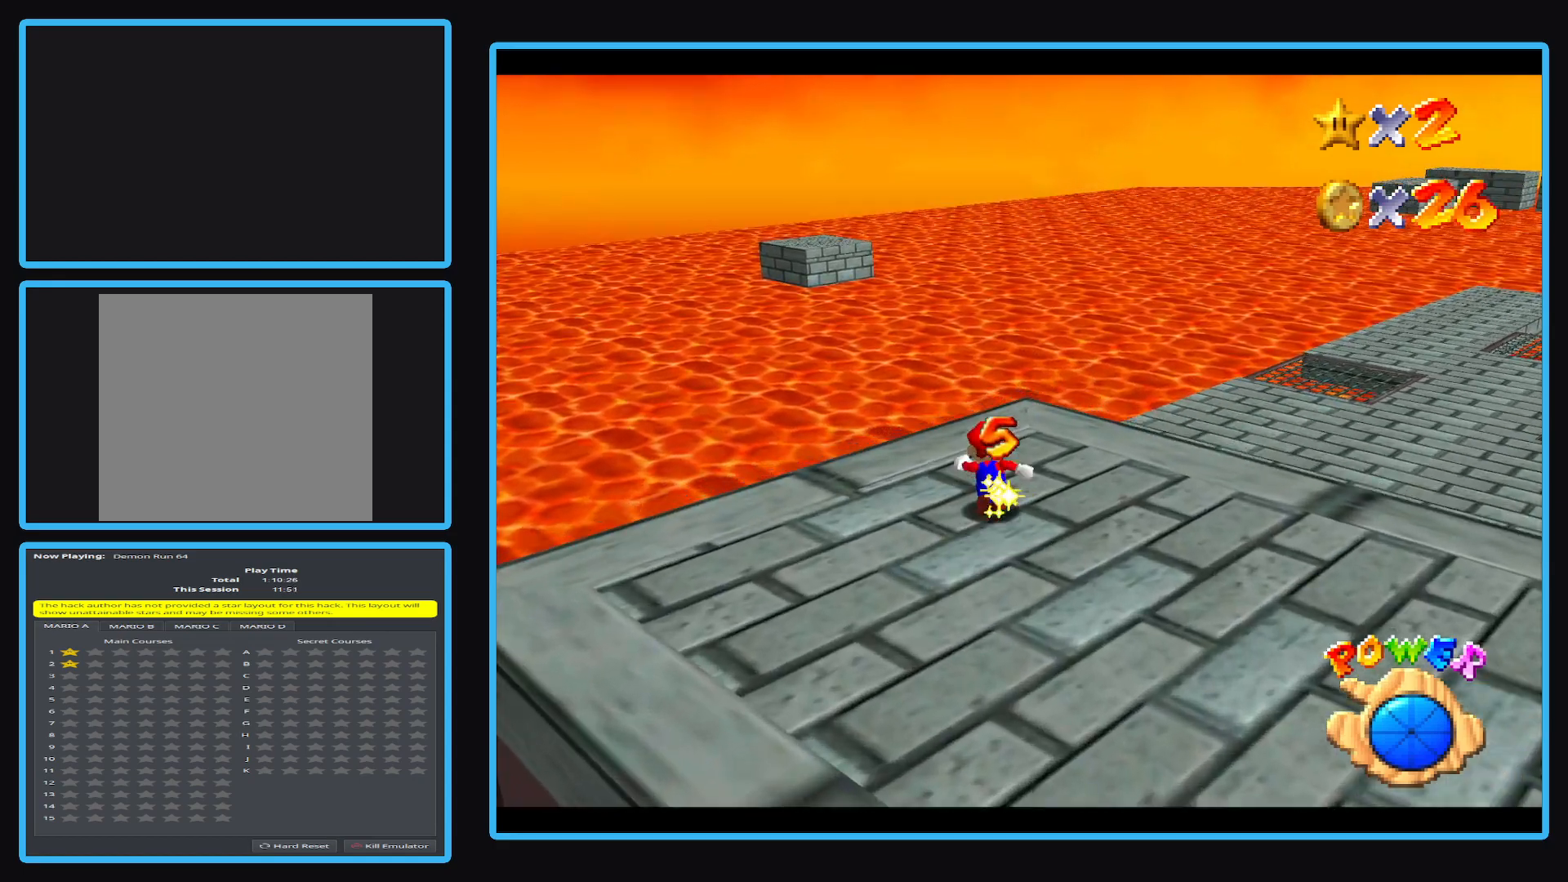
{"dt_ms": 500, "buttons": [], "left_stick": "up", "events": [[300, "A", "down"], [433, "A", "up"]]}